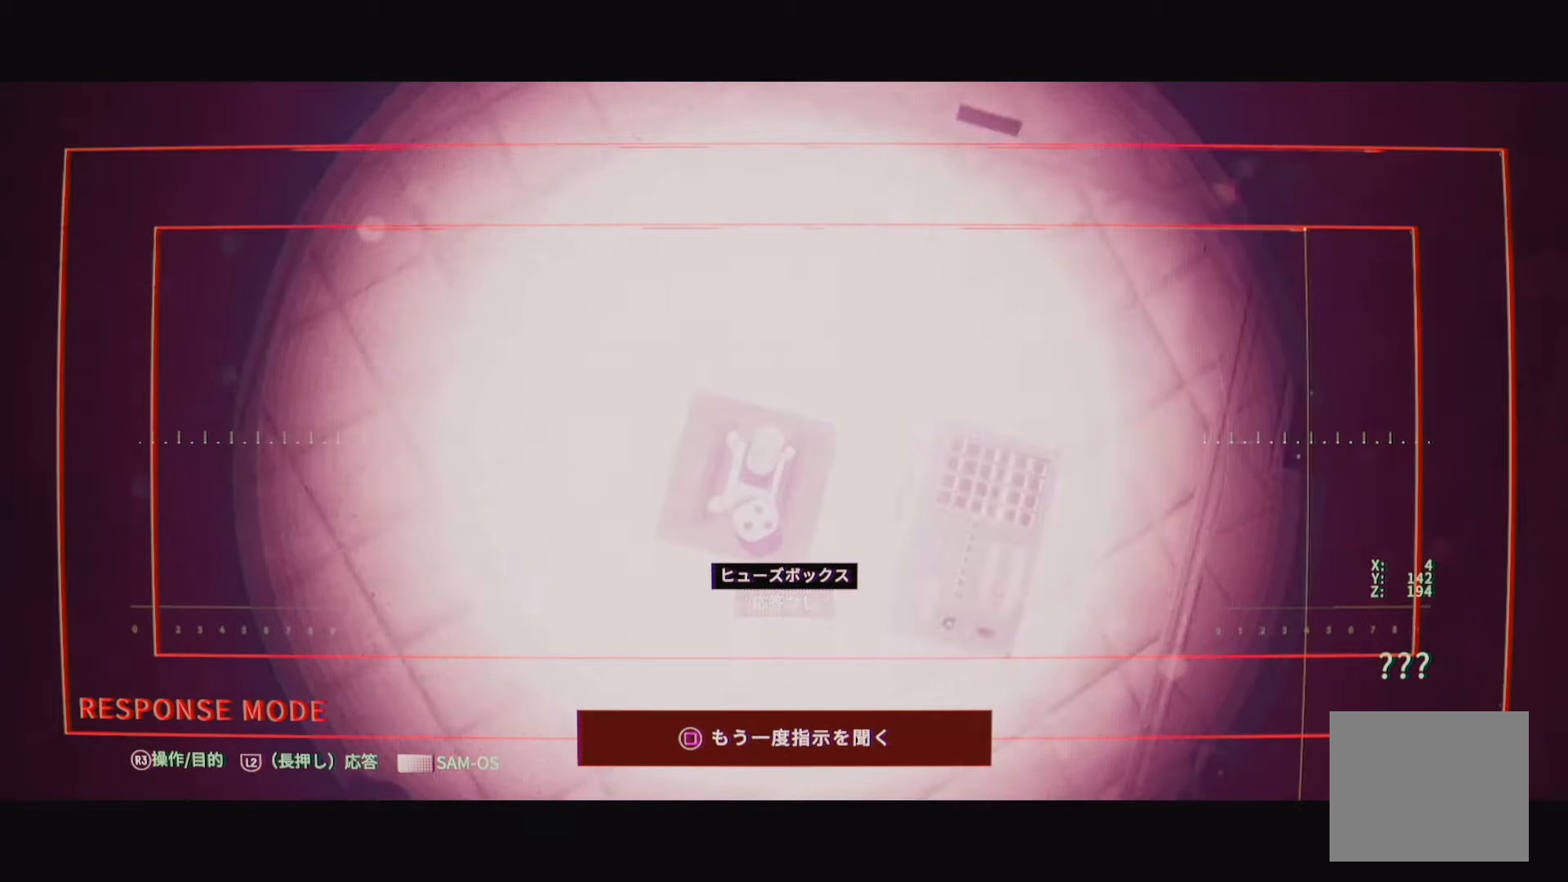
Gameplay with a controller (PlayStation layout); each line is a JSON object with the inputs held at the frame after it. "events" lists button and stick changes between this image and that frame as [ms after this image, input, new state], when the widget could be followed in between.
{"buttons": ["L2"], "left_stick": "center", "right_stick": "center", "events": []}
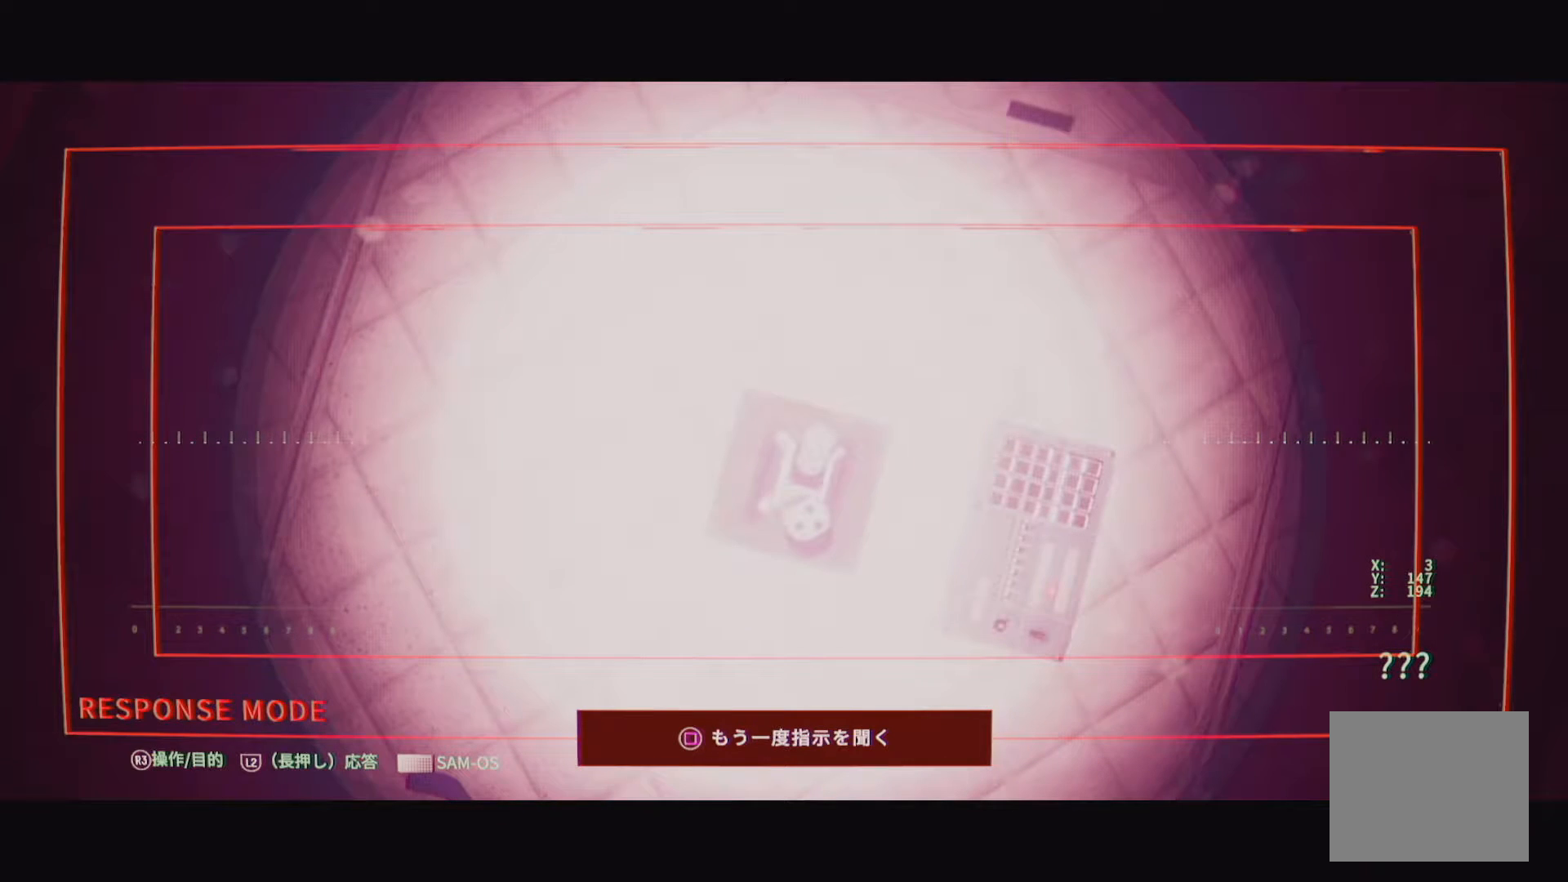
{"buttons": ["L2"], "left_stick": "center", "right_stick": "right", "events": [[83, "right_stick", "up"], [300, "right_stick", "center"], [417, "right_stick", "right"]]}
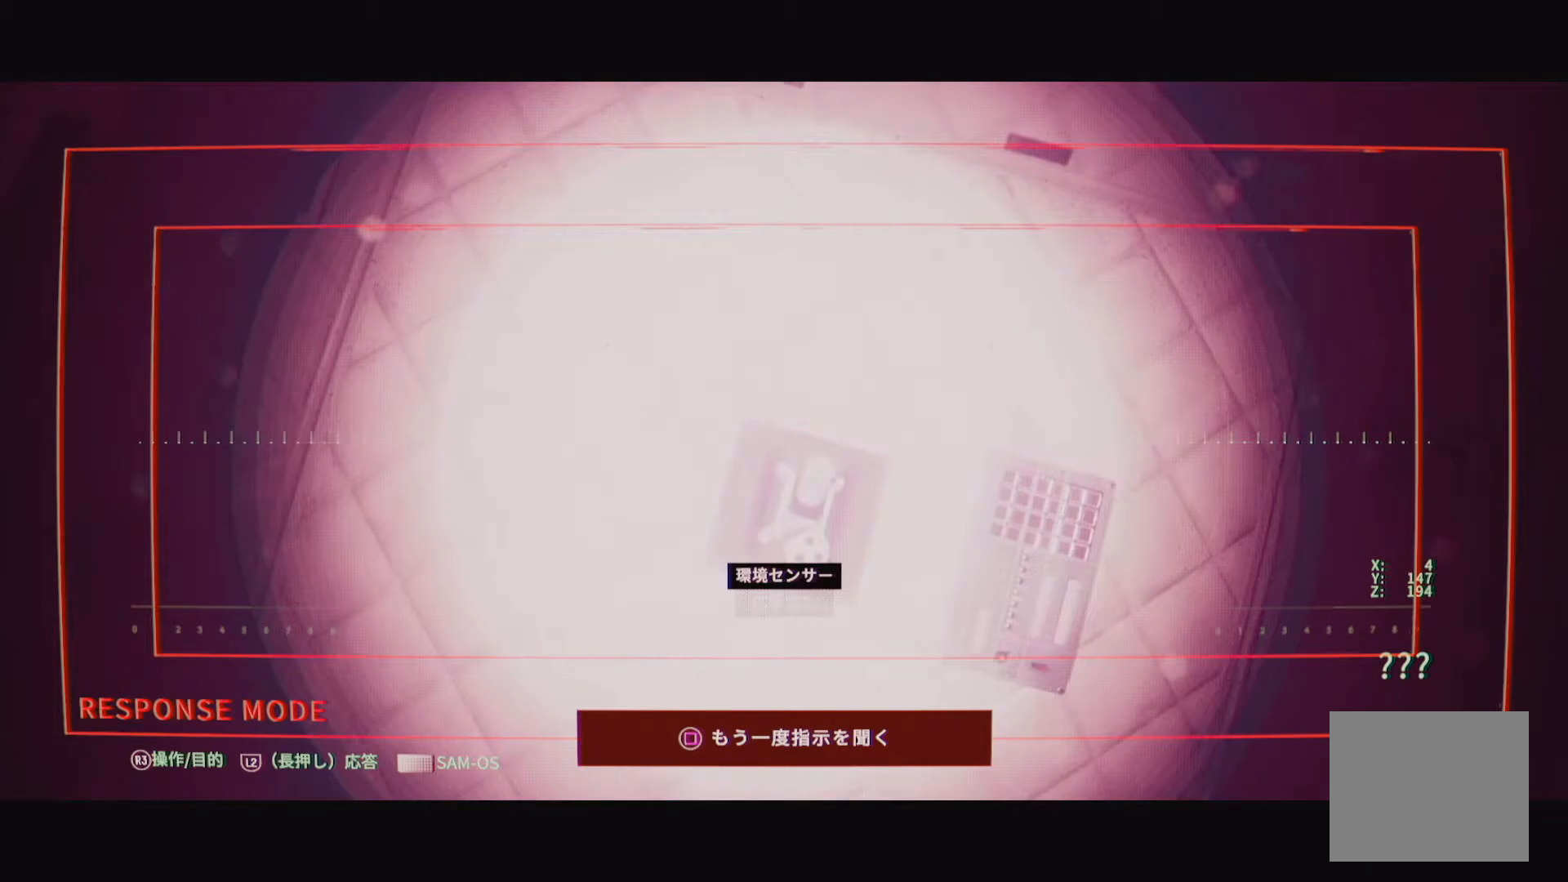
{"buttons": ["L2"], "left_stick": "center", "right_stick": "center", "events": [[100, "right_stick", "center"]]}
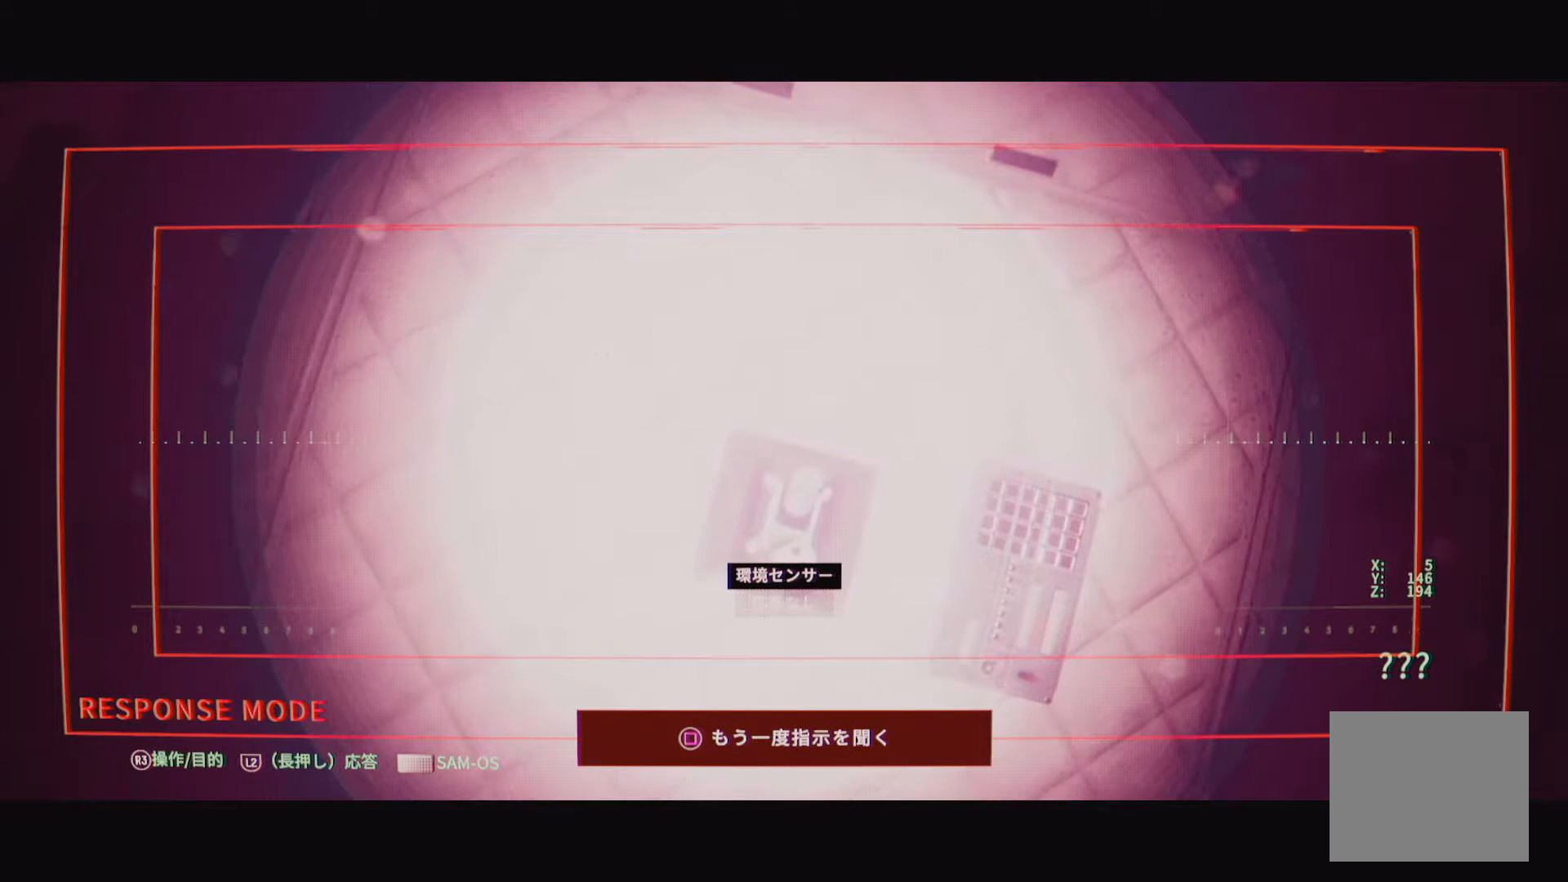
{"buttons": ["L2"], "left_stick": "center", "right_stick": "center", "events": []}
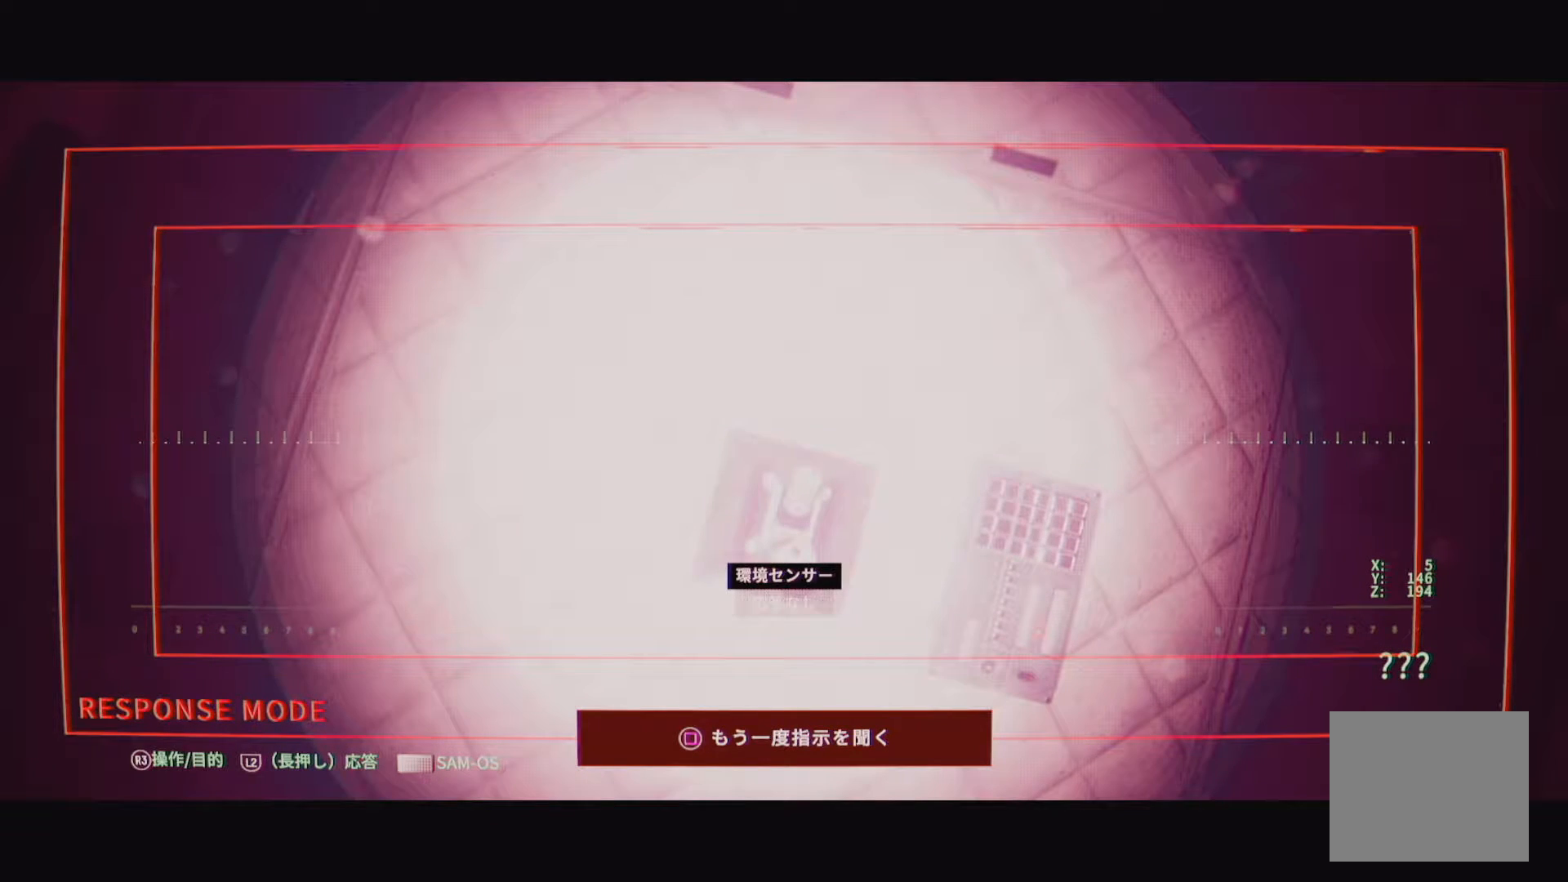
{"buttons": [], "left_stick": "center", "right_stick": "right", "events": [[33, "L2", "up"], [367, "right_stick", "right"]]}
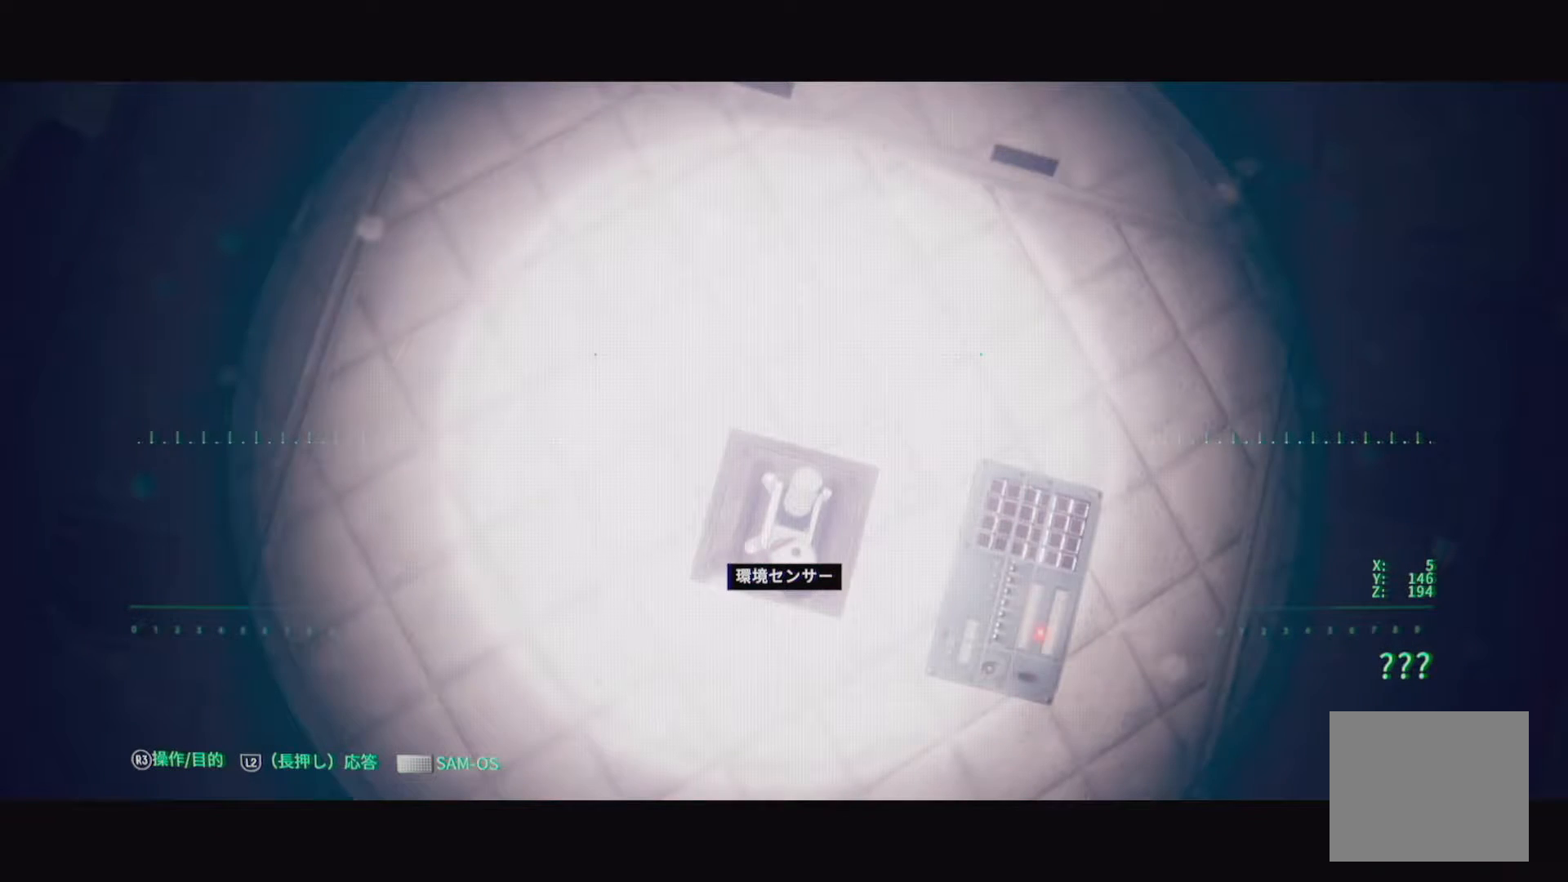
{"buttons": [], "left_stick": "center", "right_stick": "right", "events": []}
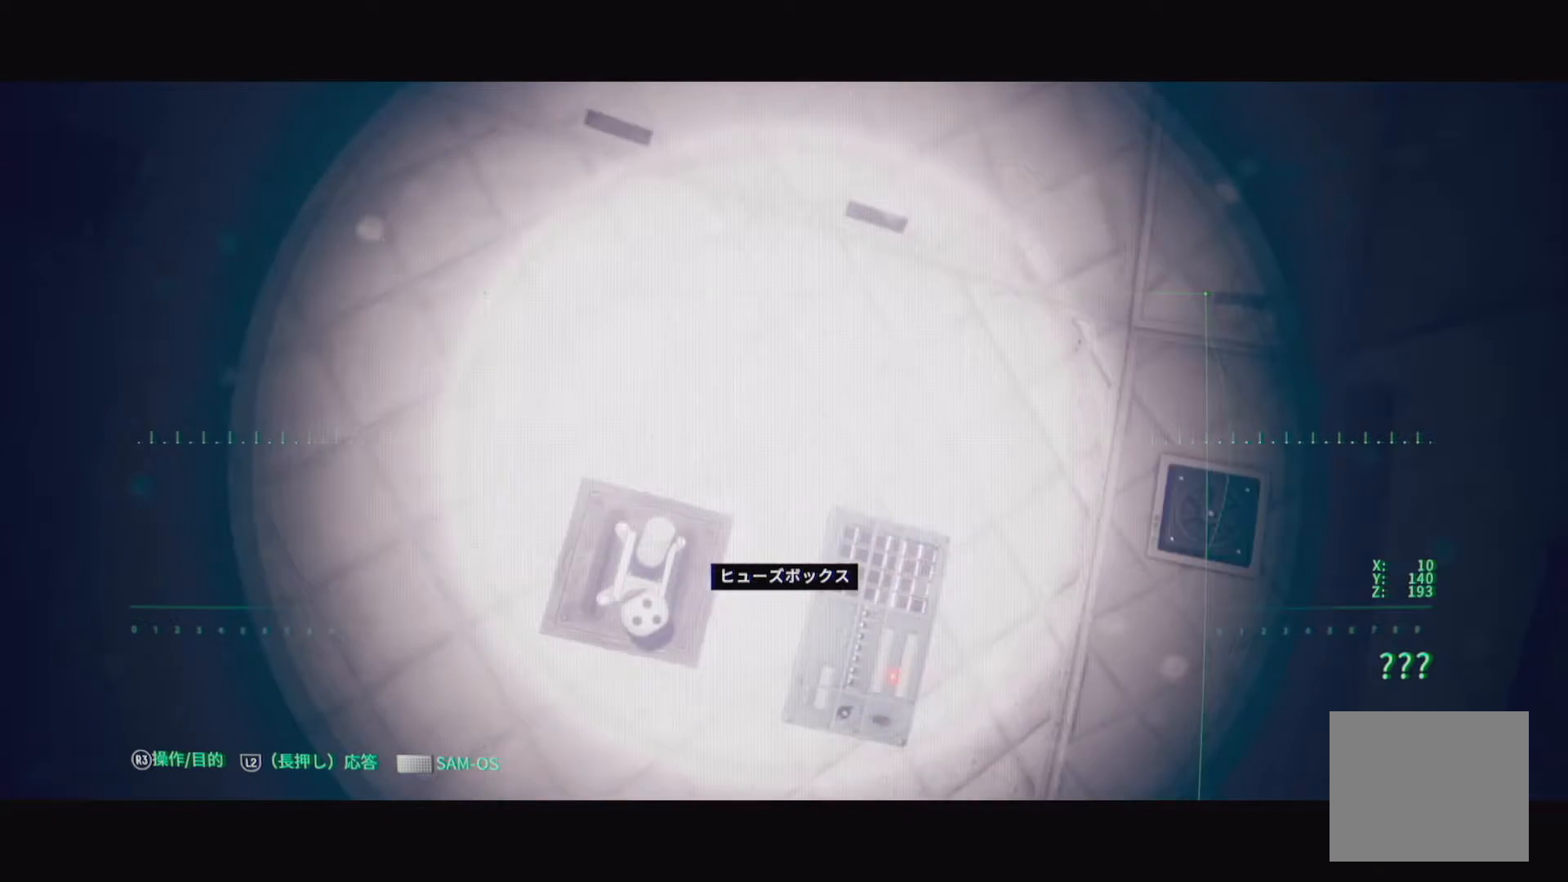
{"buttons": [], "left_stick": "center", "right_stick": "center", "events": [[217, "right_stick", "center"]]}
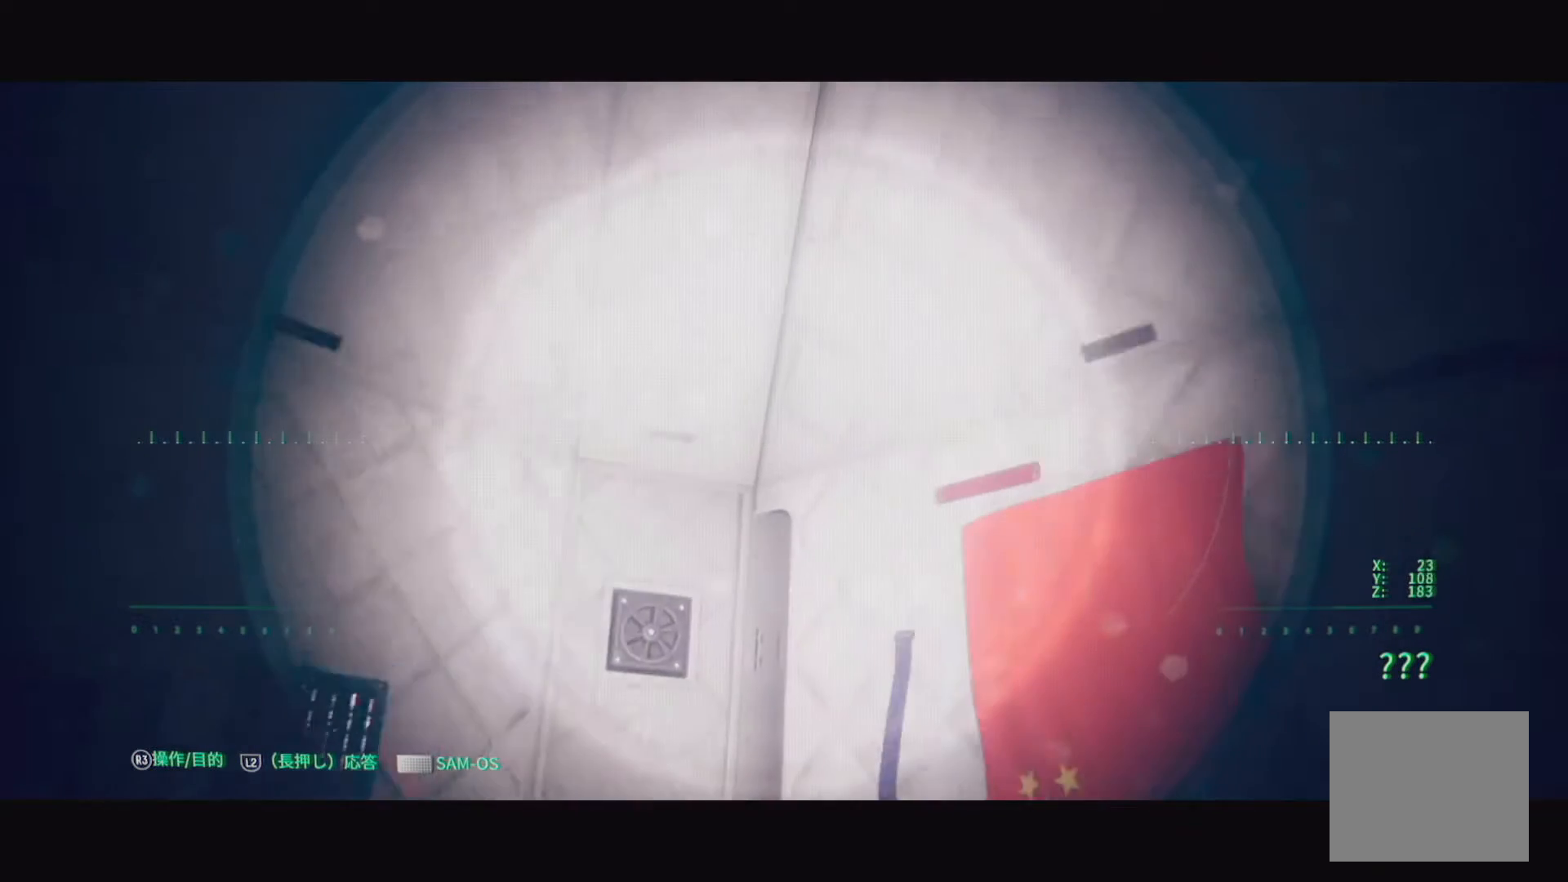
{"buttons": [], "left_stick": "center", "right_stick": "left", "events": [[450, "right_stick", "left"]]}
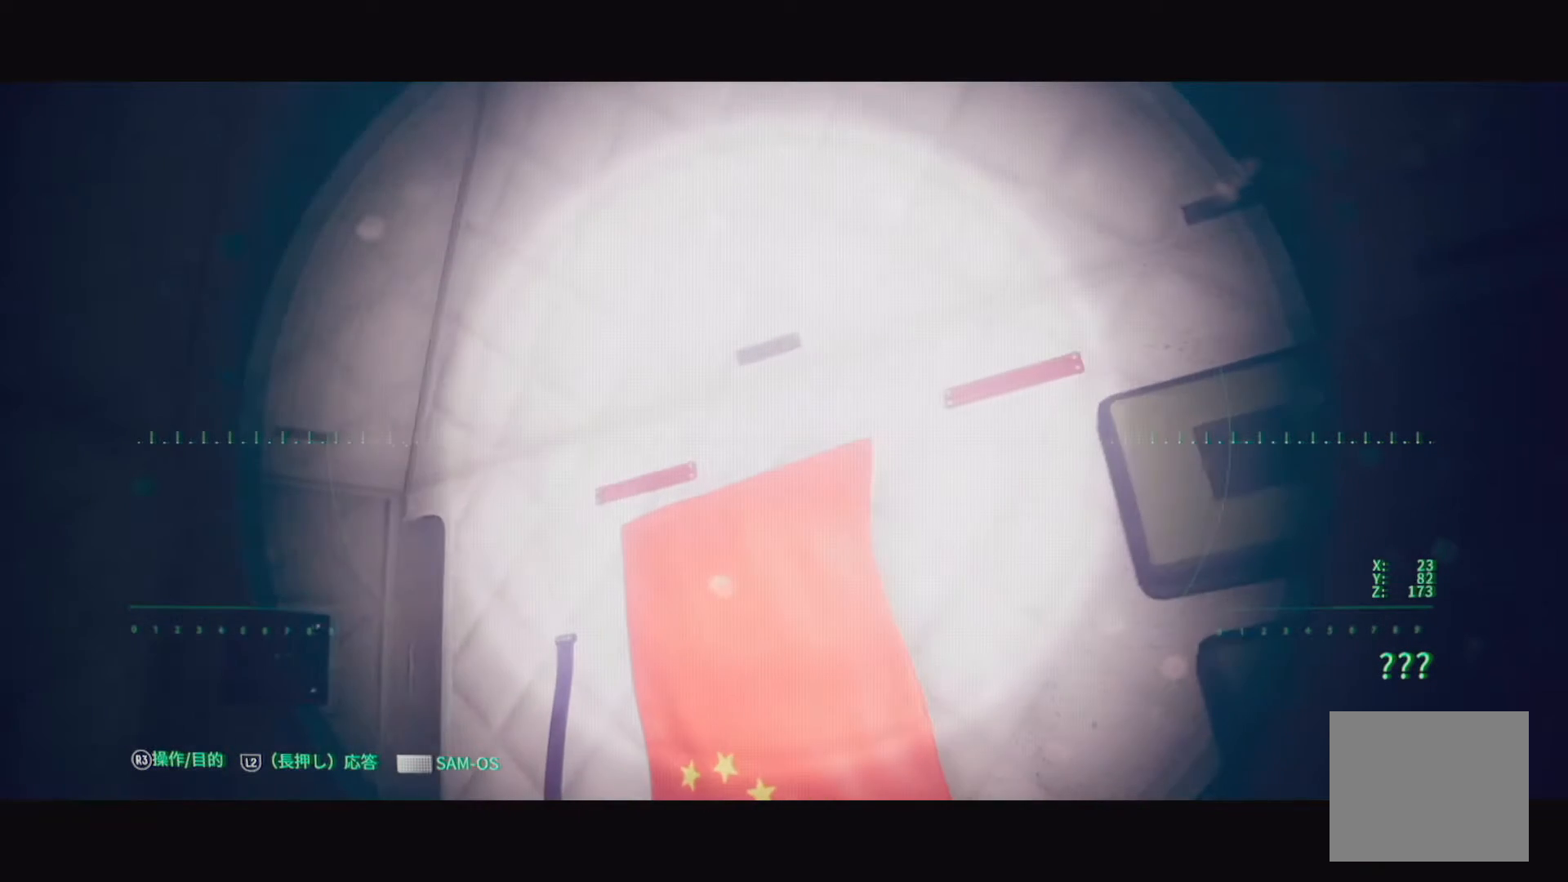
{"buttons": [], "left_stick": "center", "right_stick": "left", "events": []}
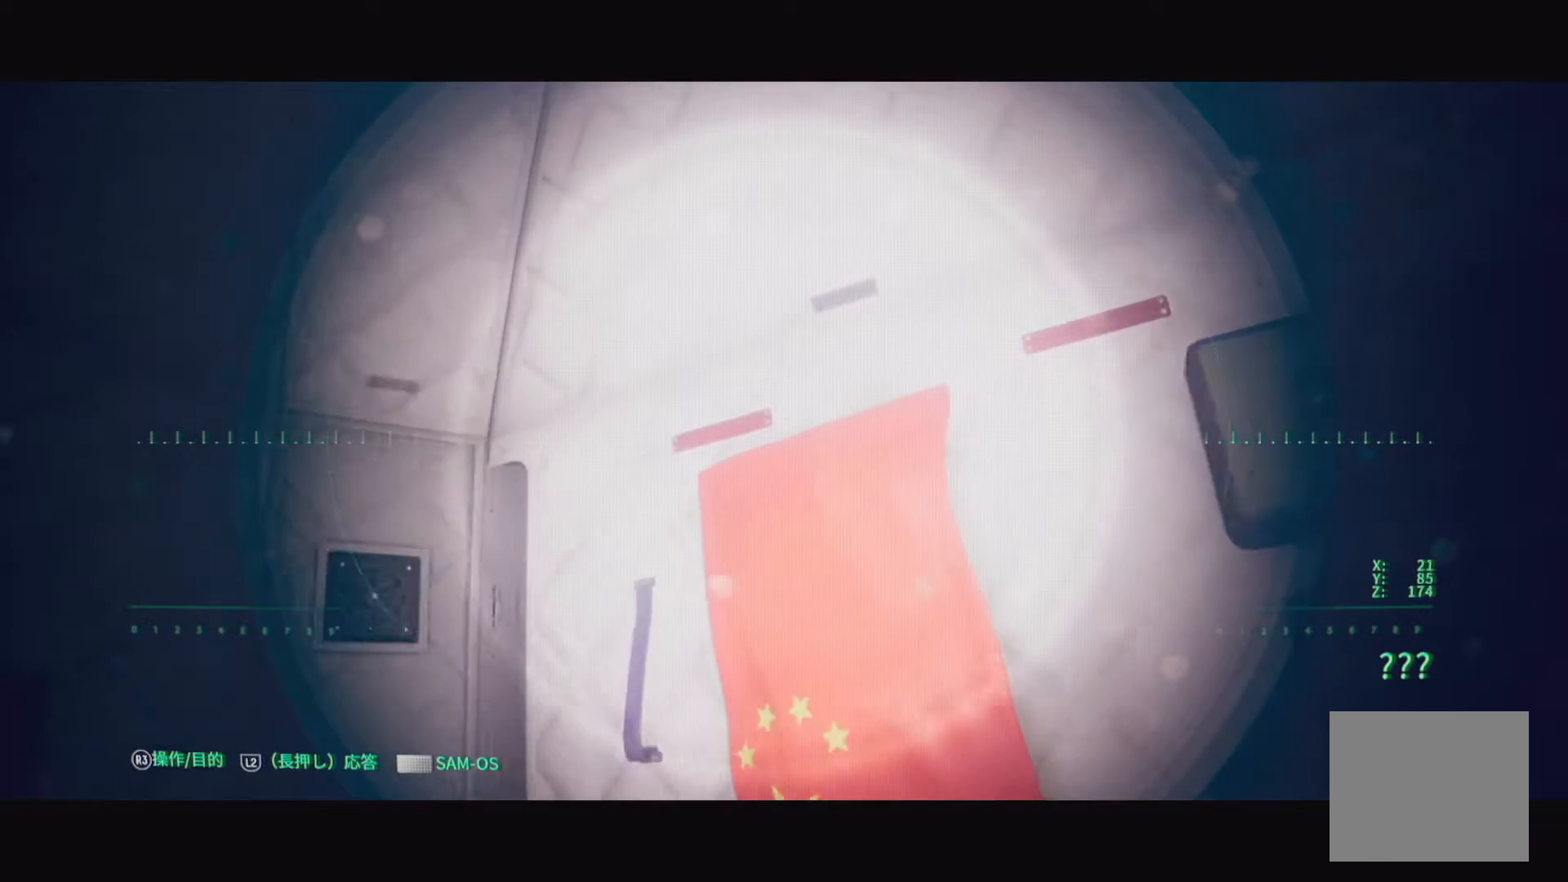
{"buttons": ["L2"], "left_stick": "center", "right_stick": "up", "events": [[67, "right_stick", "up-left"], [417, "L2", "down"], [467, "right_stick", "up"]]}
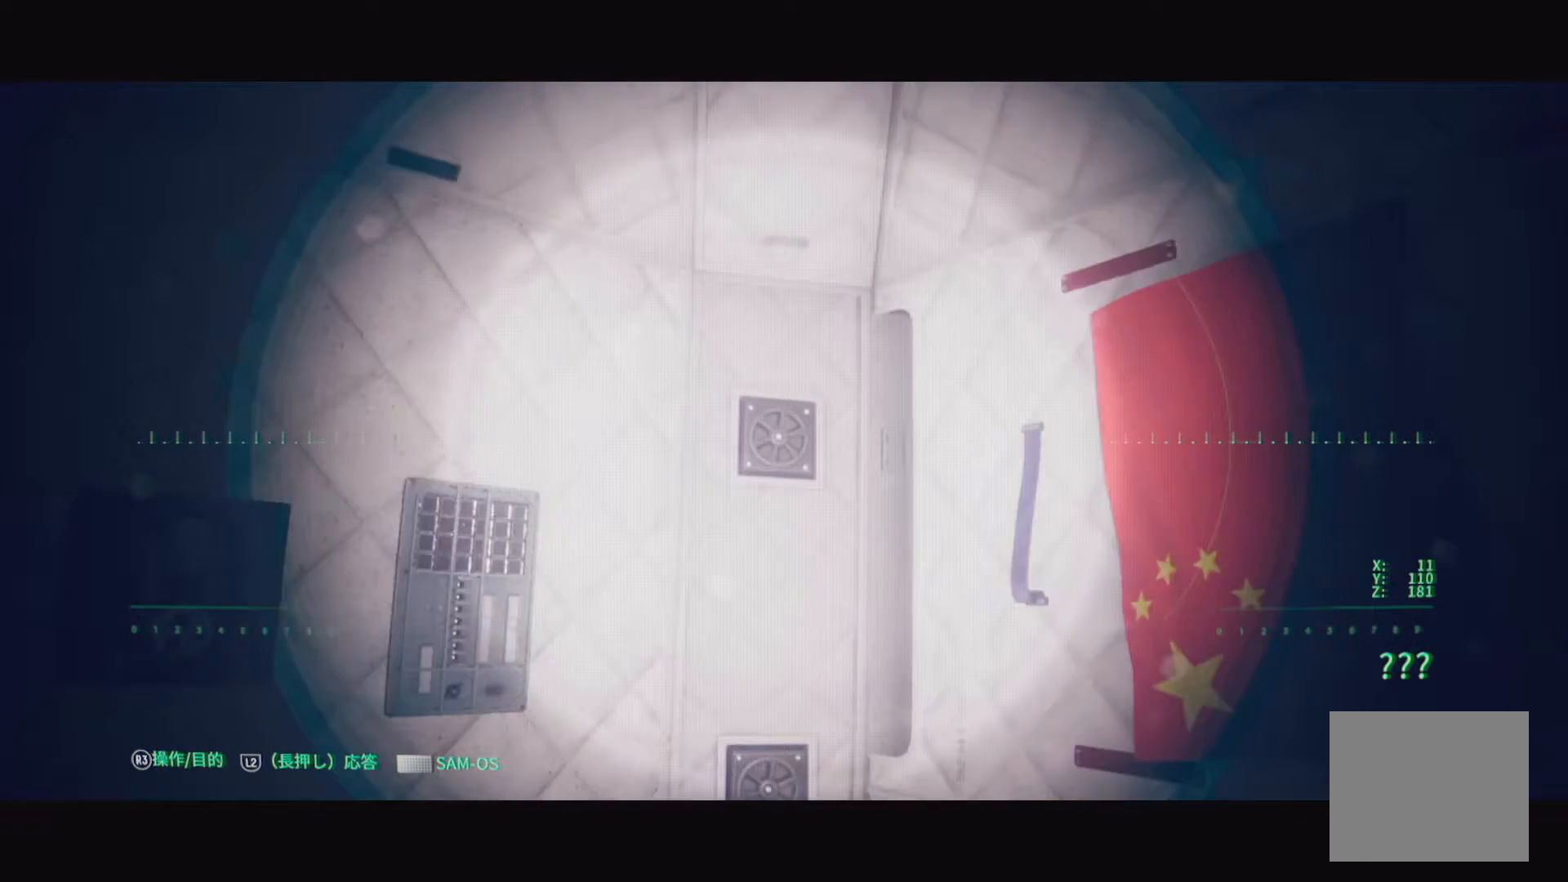
{"buttons": ["L2"], "left_stick": "center", "right_stick": "right", "events": [[133, "right_stick", "up-right"], [433, "right_stick", "right"]]}
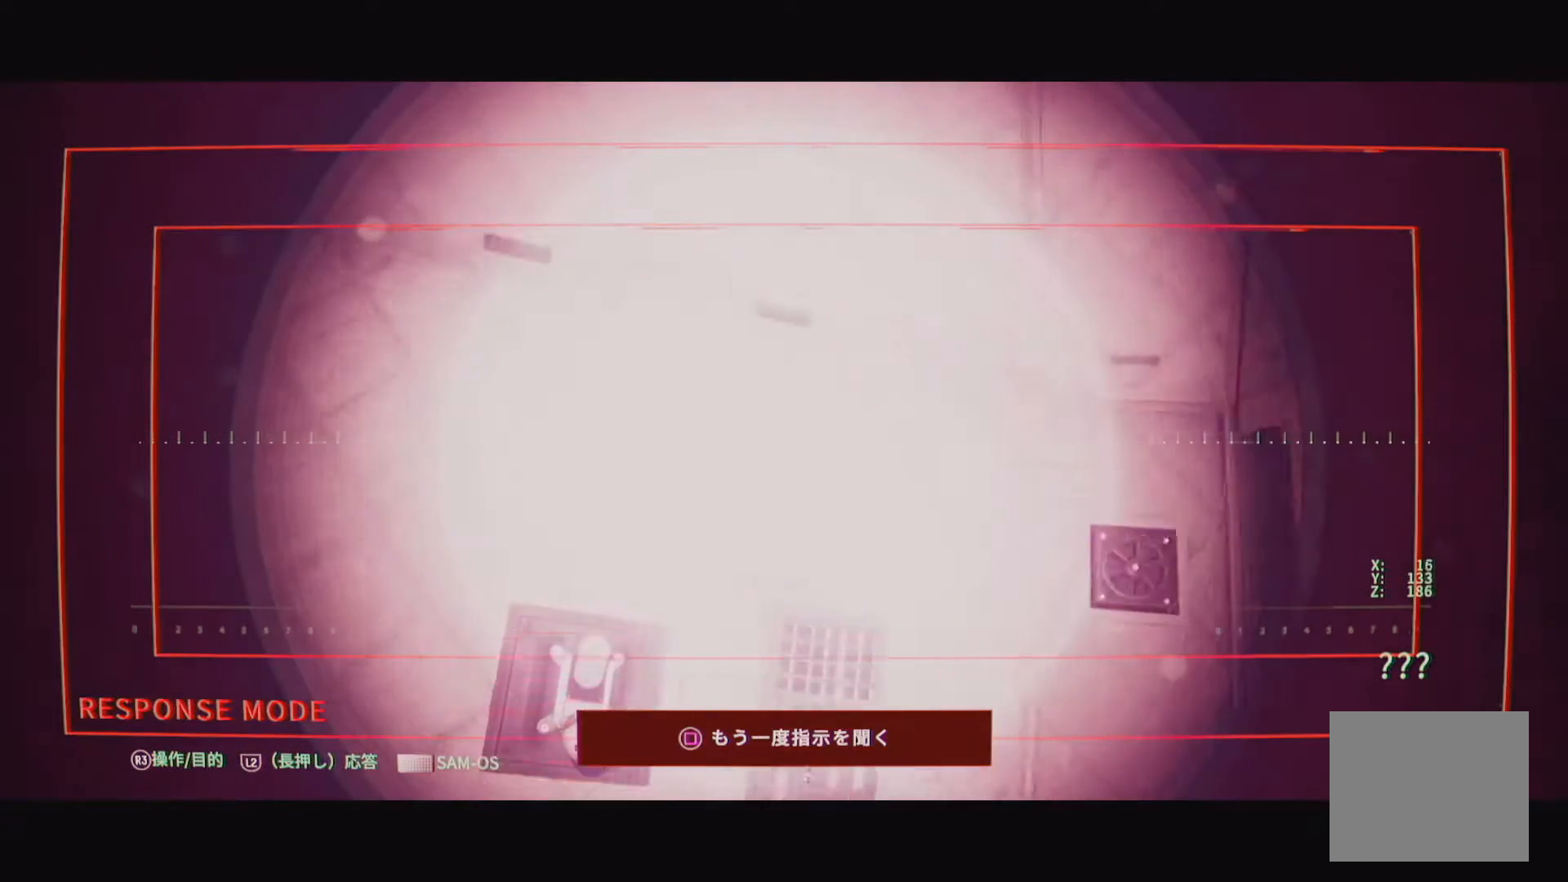
{"buttons": ["L2"], "left_stick": "center", "right_stick": "up", "events": [[200, "right_stick", "center"], [333, "right_stick", "up-left"], [400, "right_stick", "up"]]}
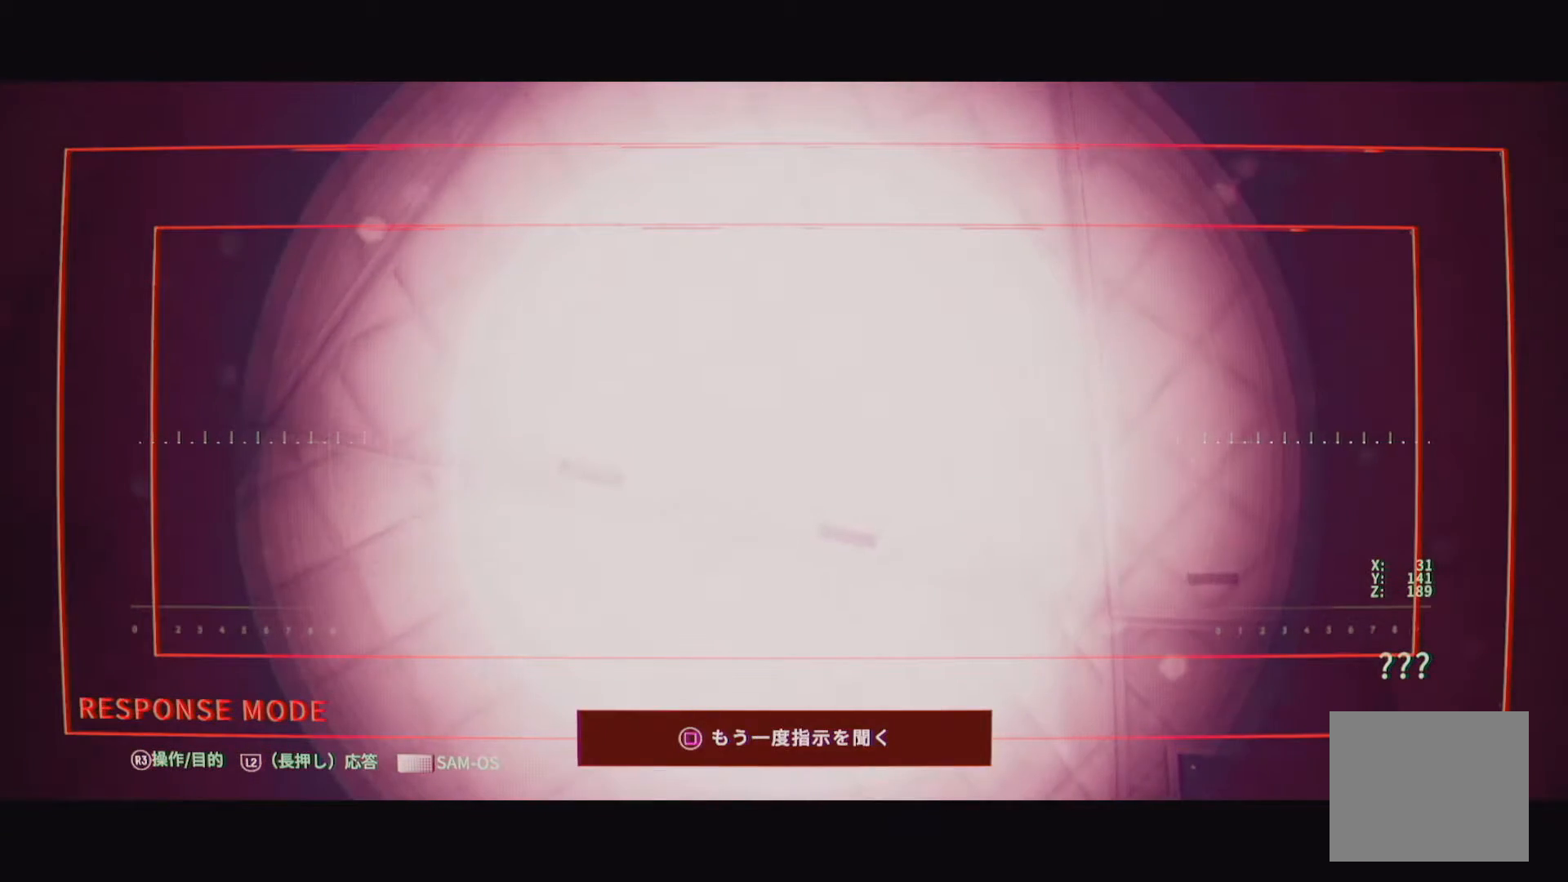
{"buttons": [], "left_stick": "center", "right_stick": "center", "events": [[200, "L2", "up"], [217, "right_stick", "center"]]}
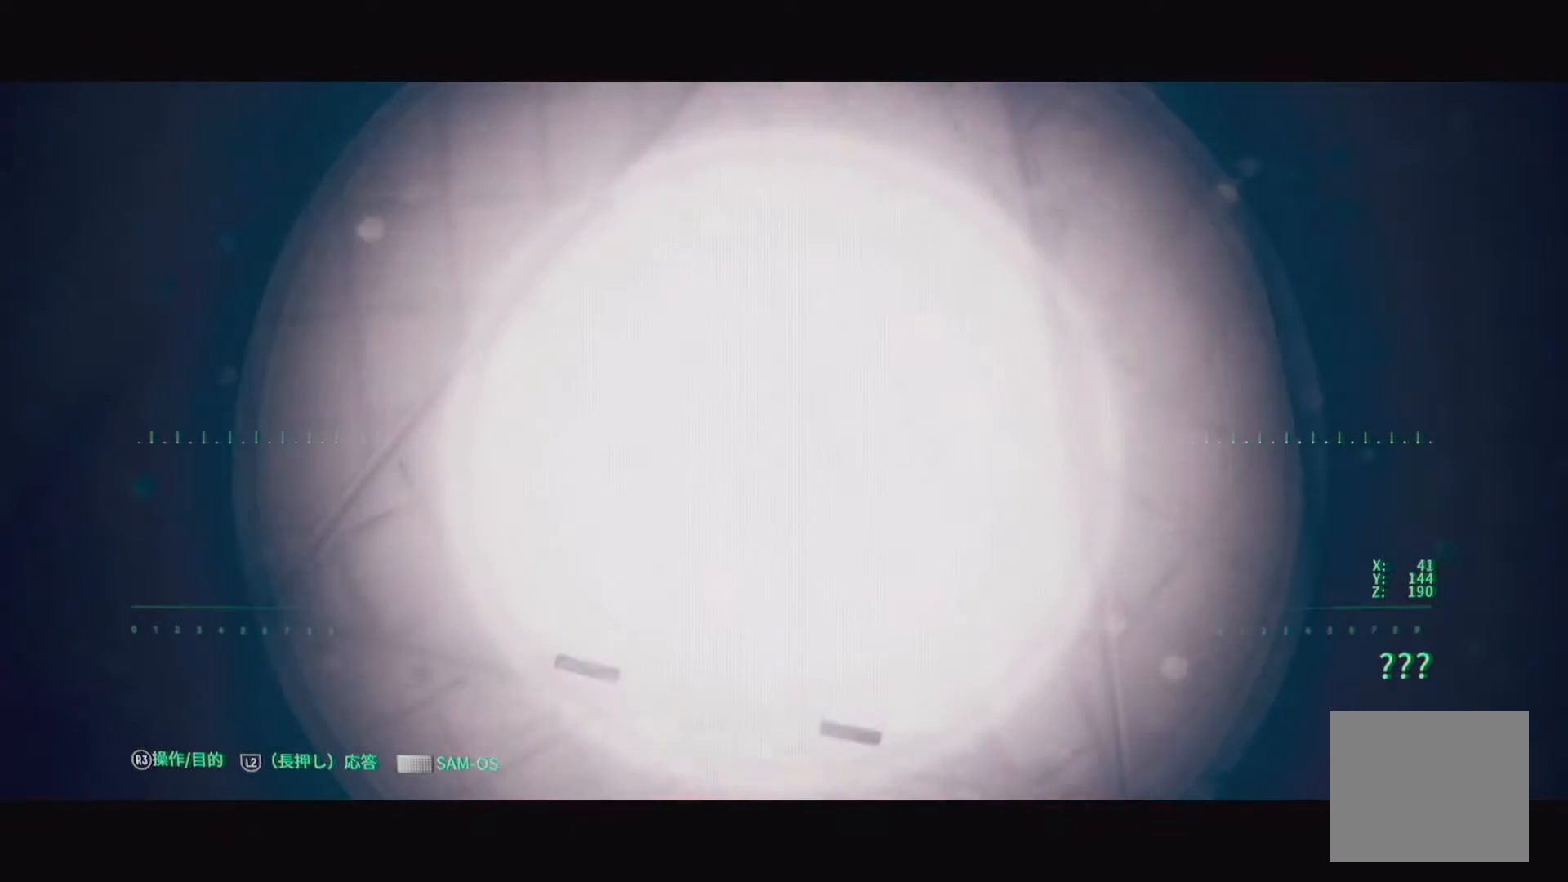
{"buttons": [], "left_stick": "center", "right_stick": "center", "events": []}
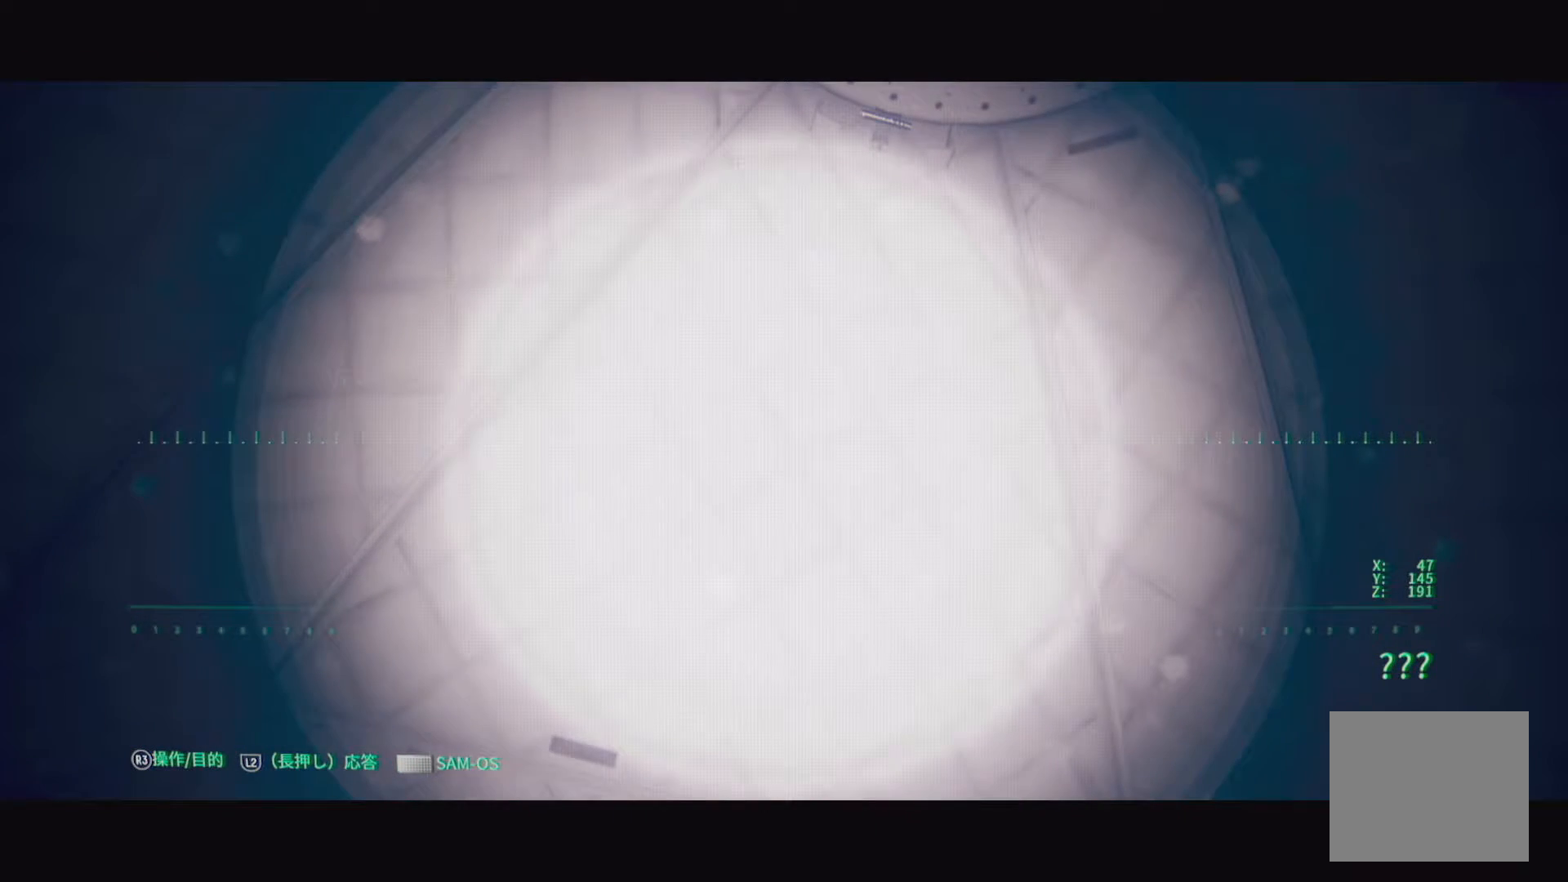
{"buttons": ["R1"], "left_stick": "center", "right_stick": "center", "events": [[50, "R1", "down"]]}
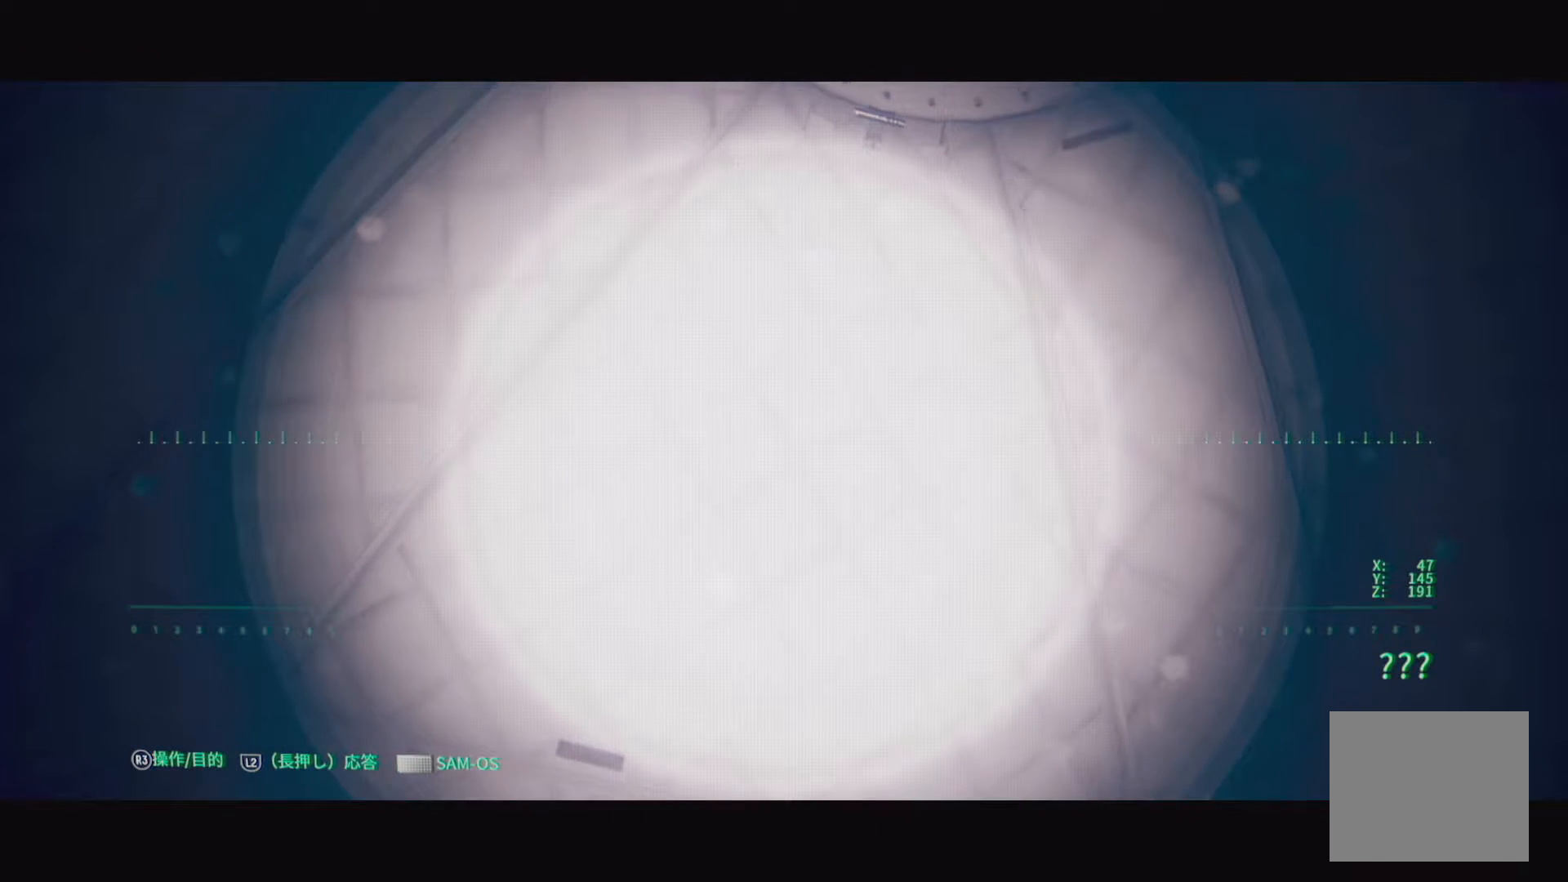
{"buttons": ["R1"], "left_stick": "center", "right_stick": "center", "events": []}
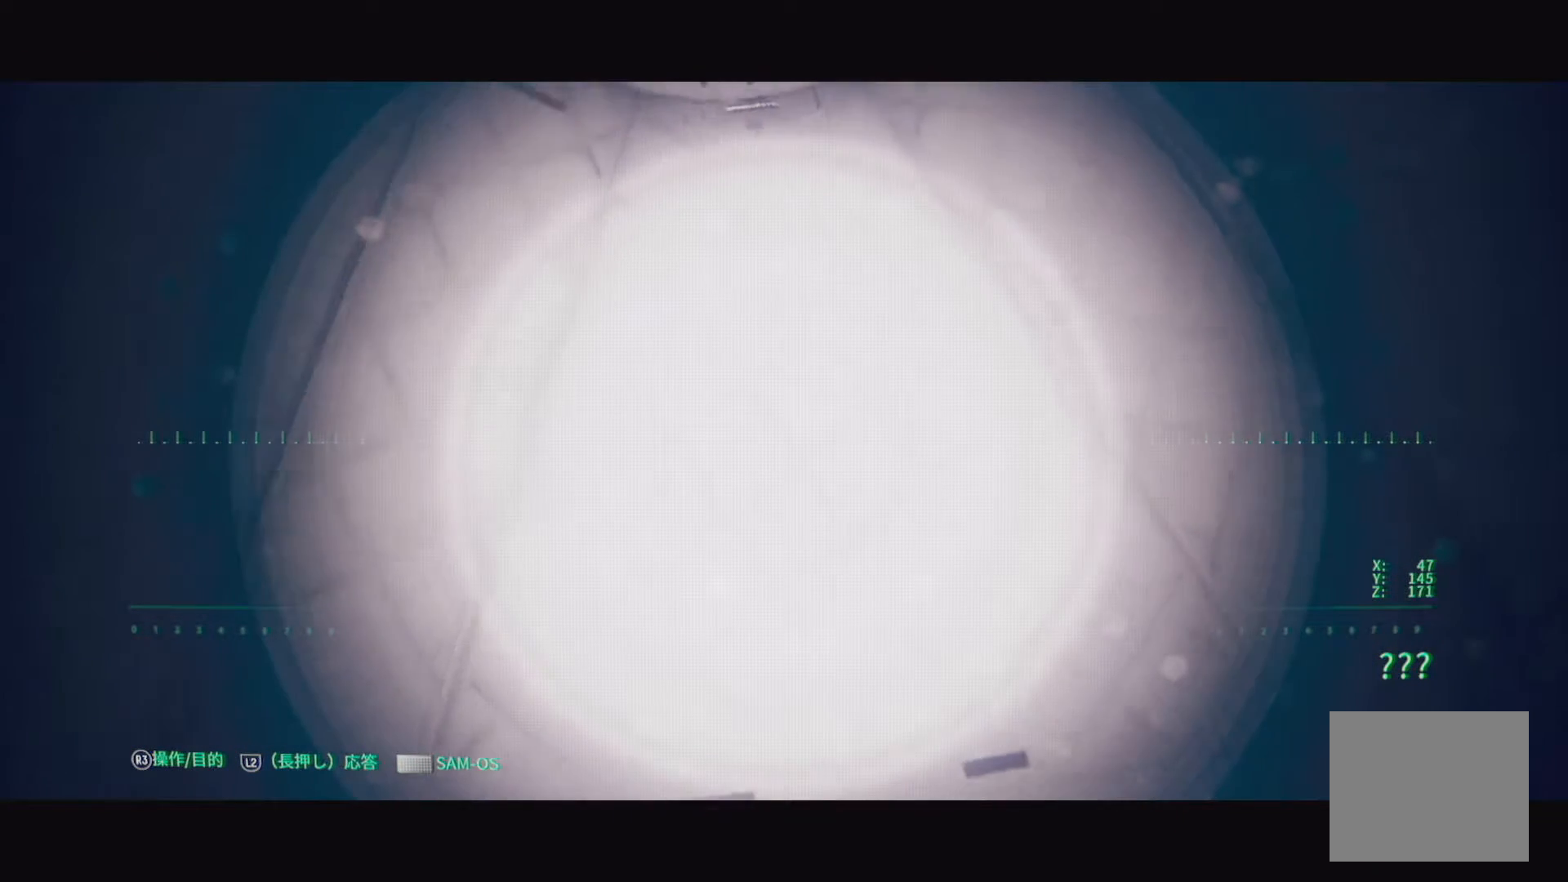
{"buttons": [], "left_stick": "center", "right_stick": "center", "events": [[333, "R1", "up"]]}
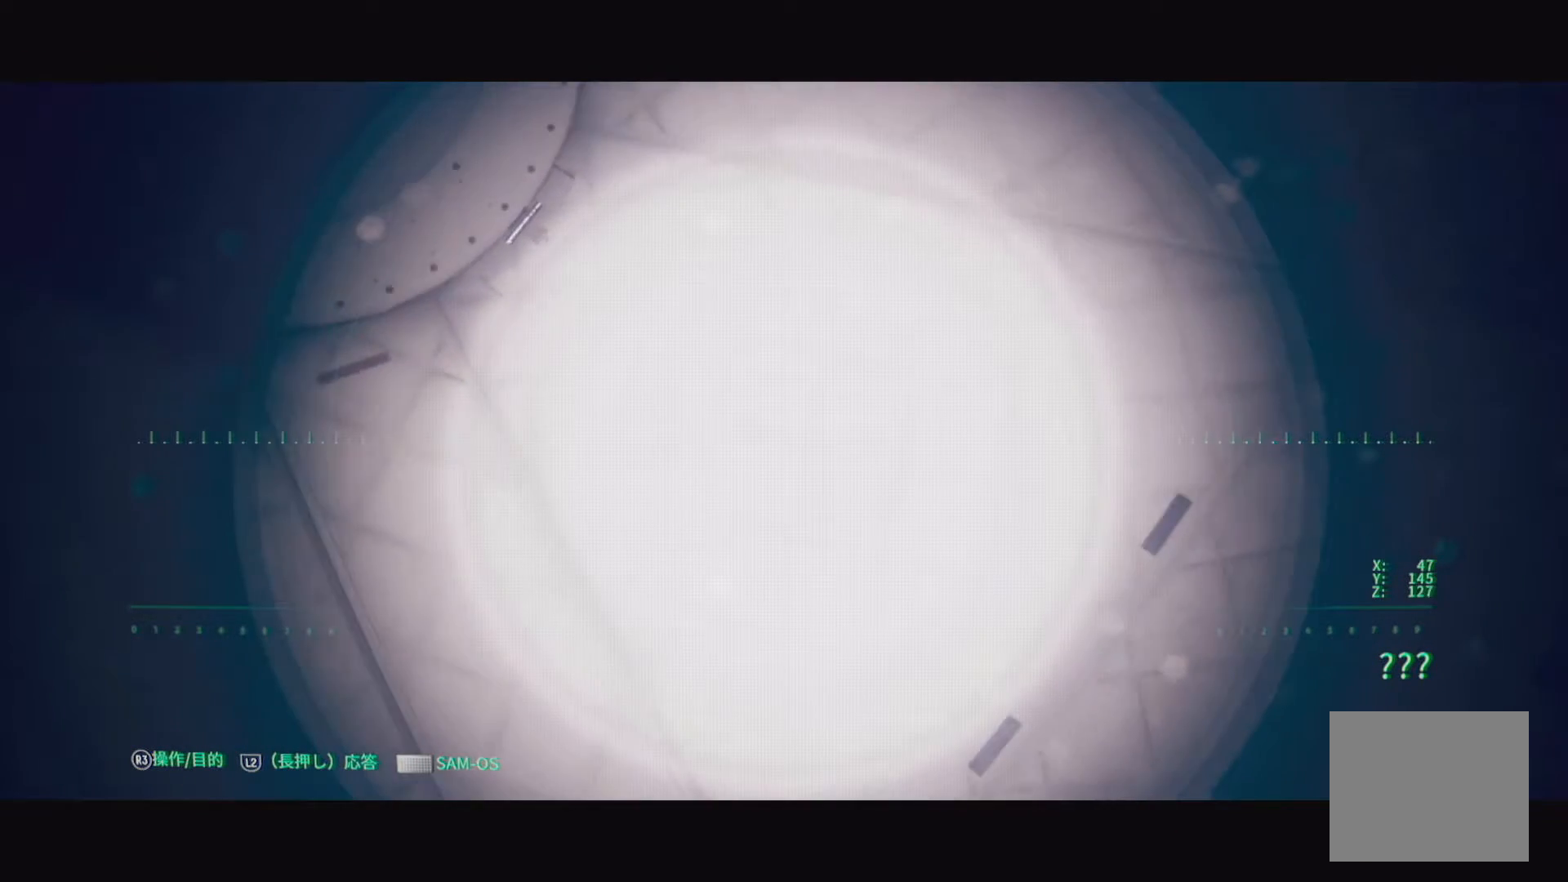
{"buttons": [], "left_stick": "center", "right_stick": "left", "events": [[483, "right_stick", "left"]]}
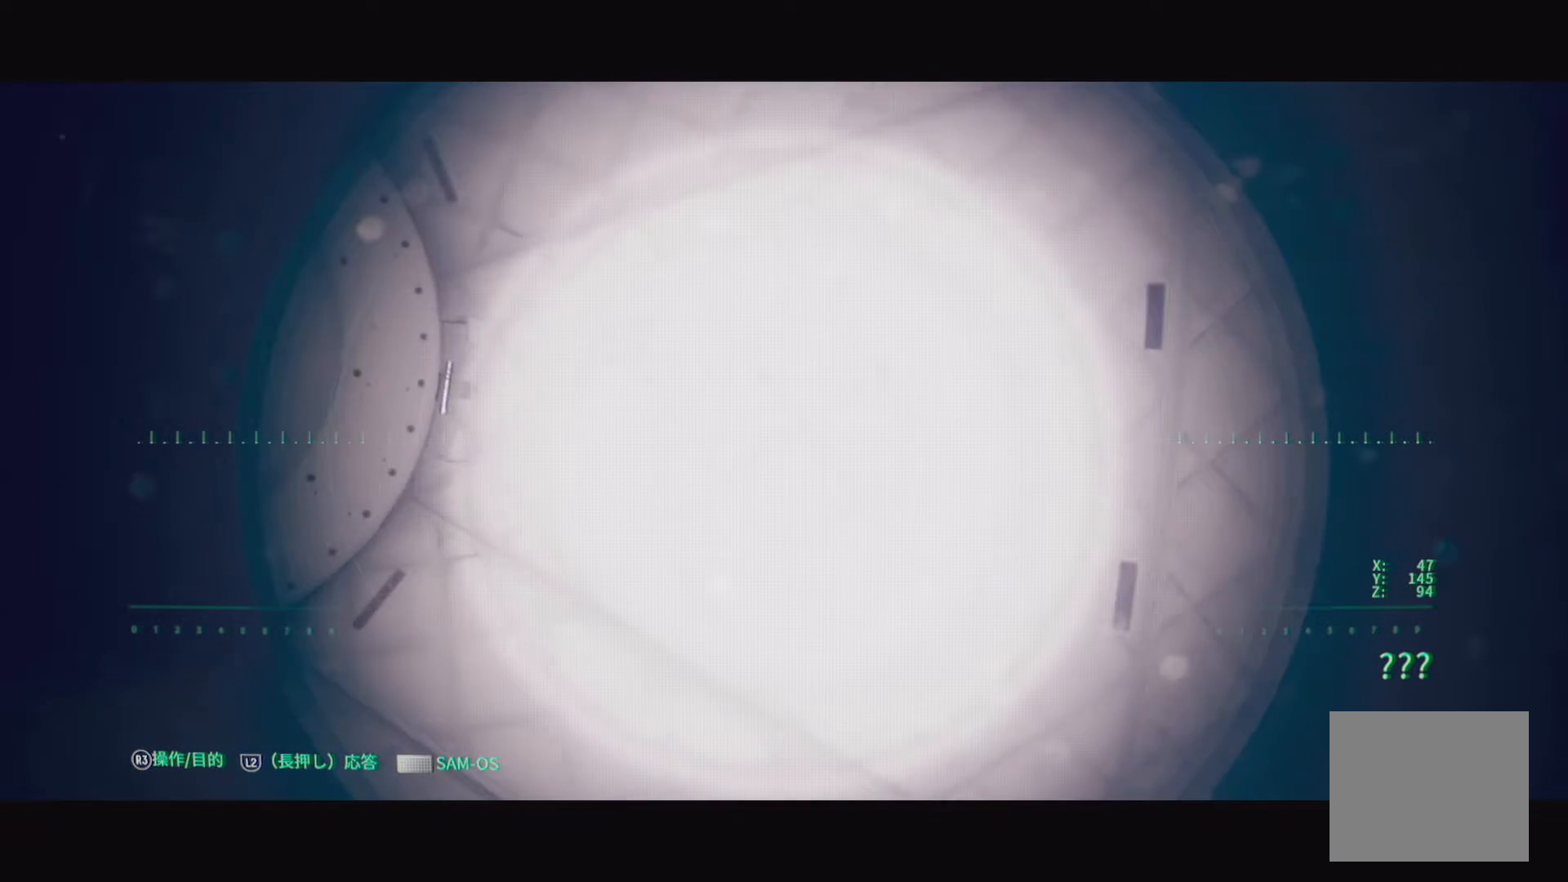
{"buttons": [], "left_stick": "left", "right_stick": "left", "events": [[33, "left_stick", "left"]]}
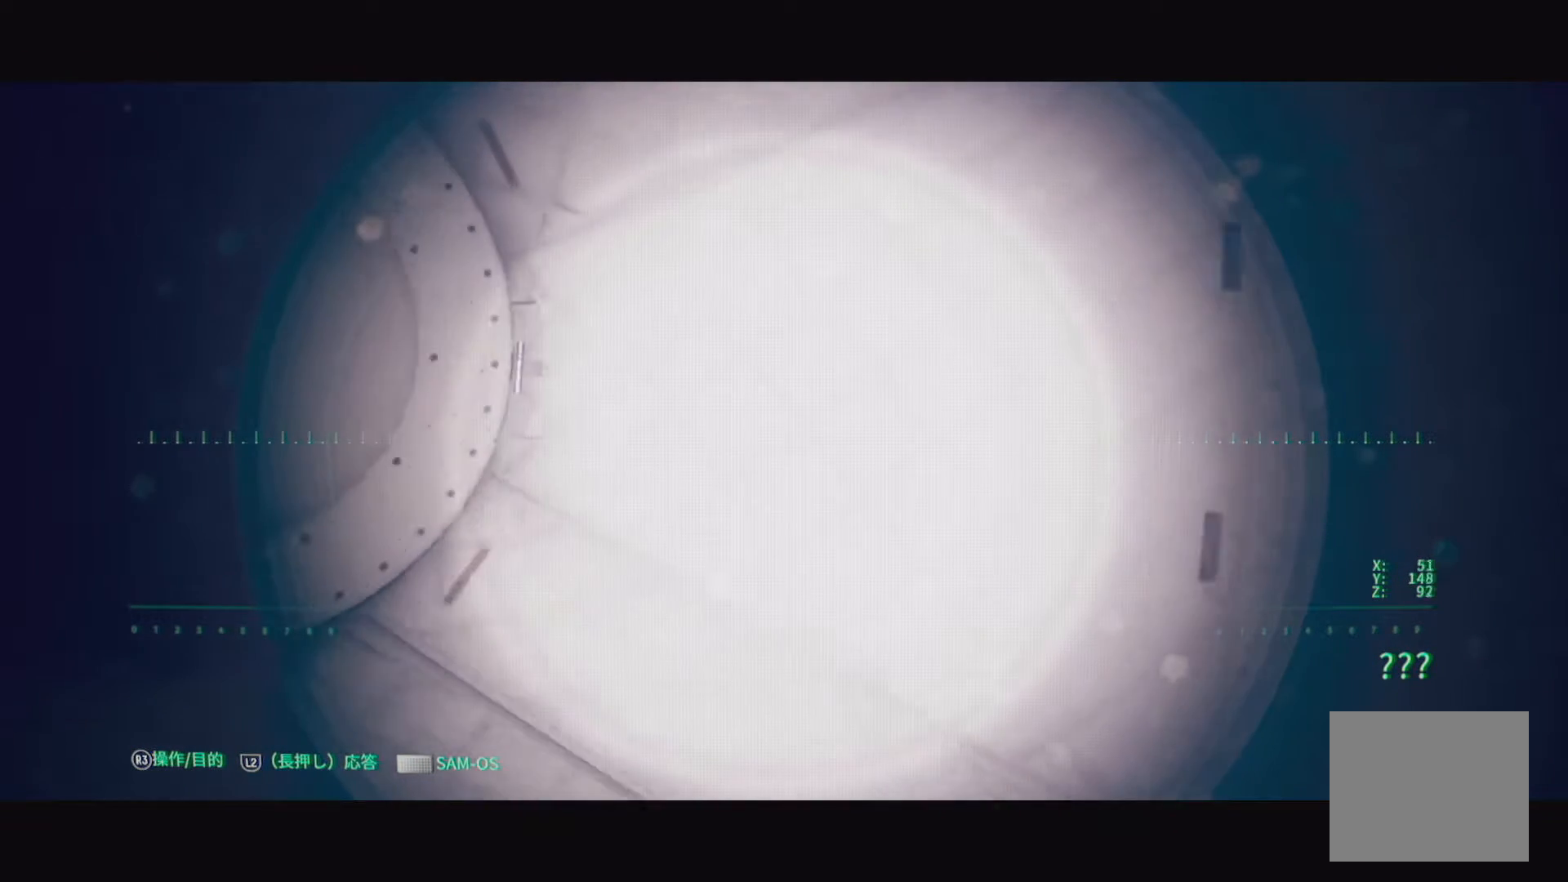
{"buttons": [], "left_stick": "up", "right_stick": "center", "events": [[17, "right_stick", "up-left"], [50, "left_stick", "center"], [400, "left_stick", "up"], [433, "right_stick", "center"]]}
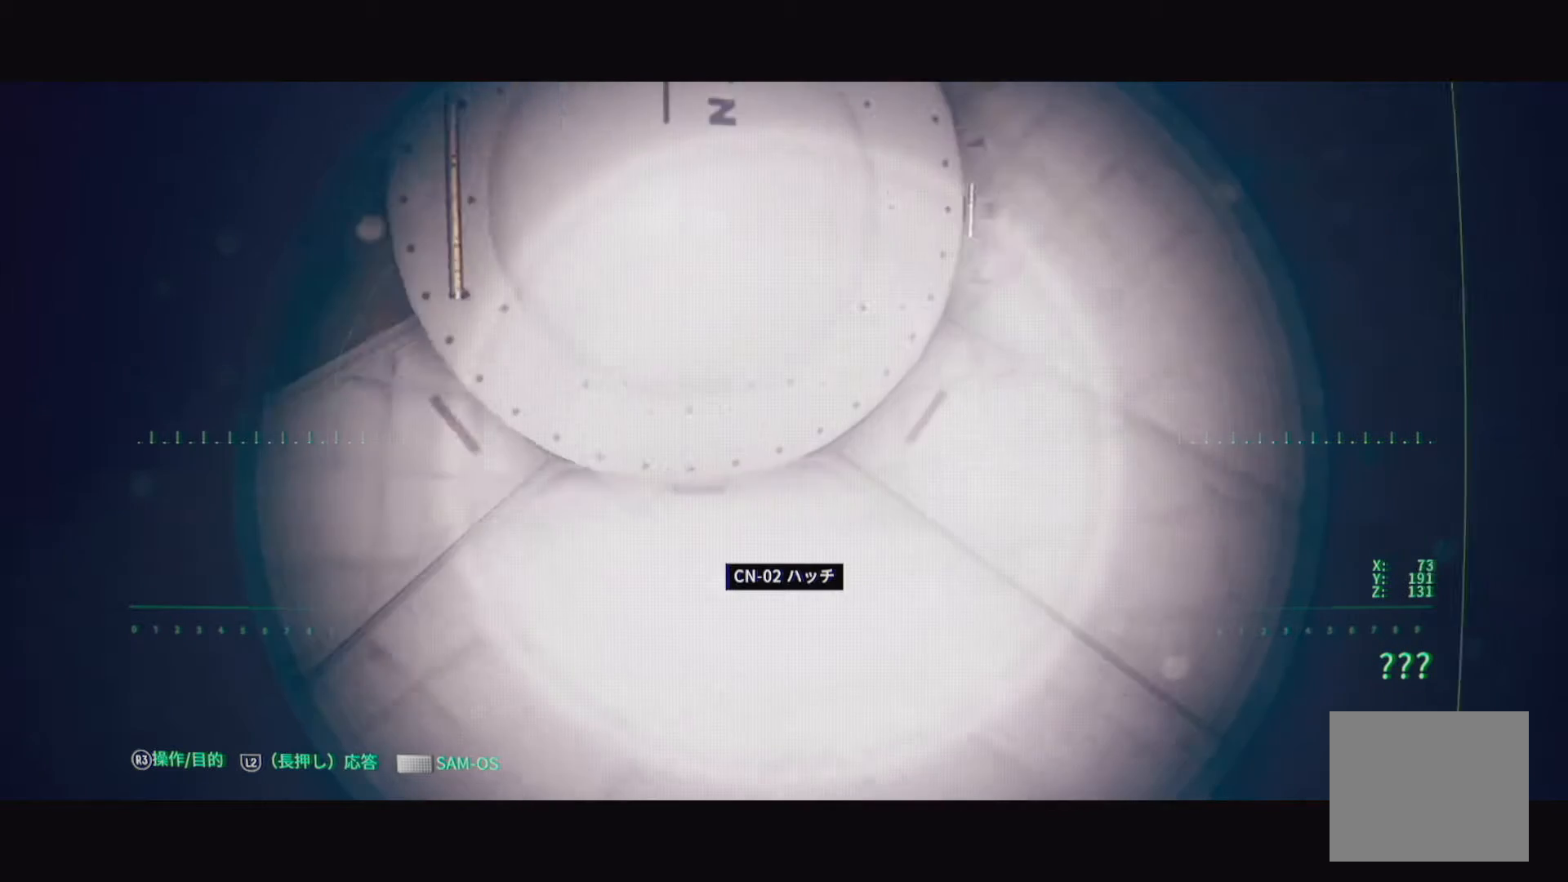
{"buttons": [], "left_stick": "up", "right_stick": "right", "events": [[250, "right_stick", "right"]]}
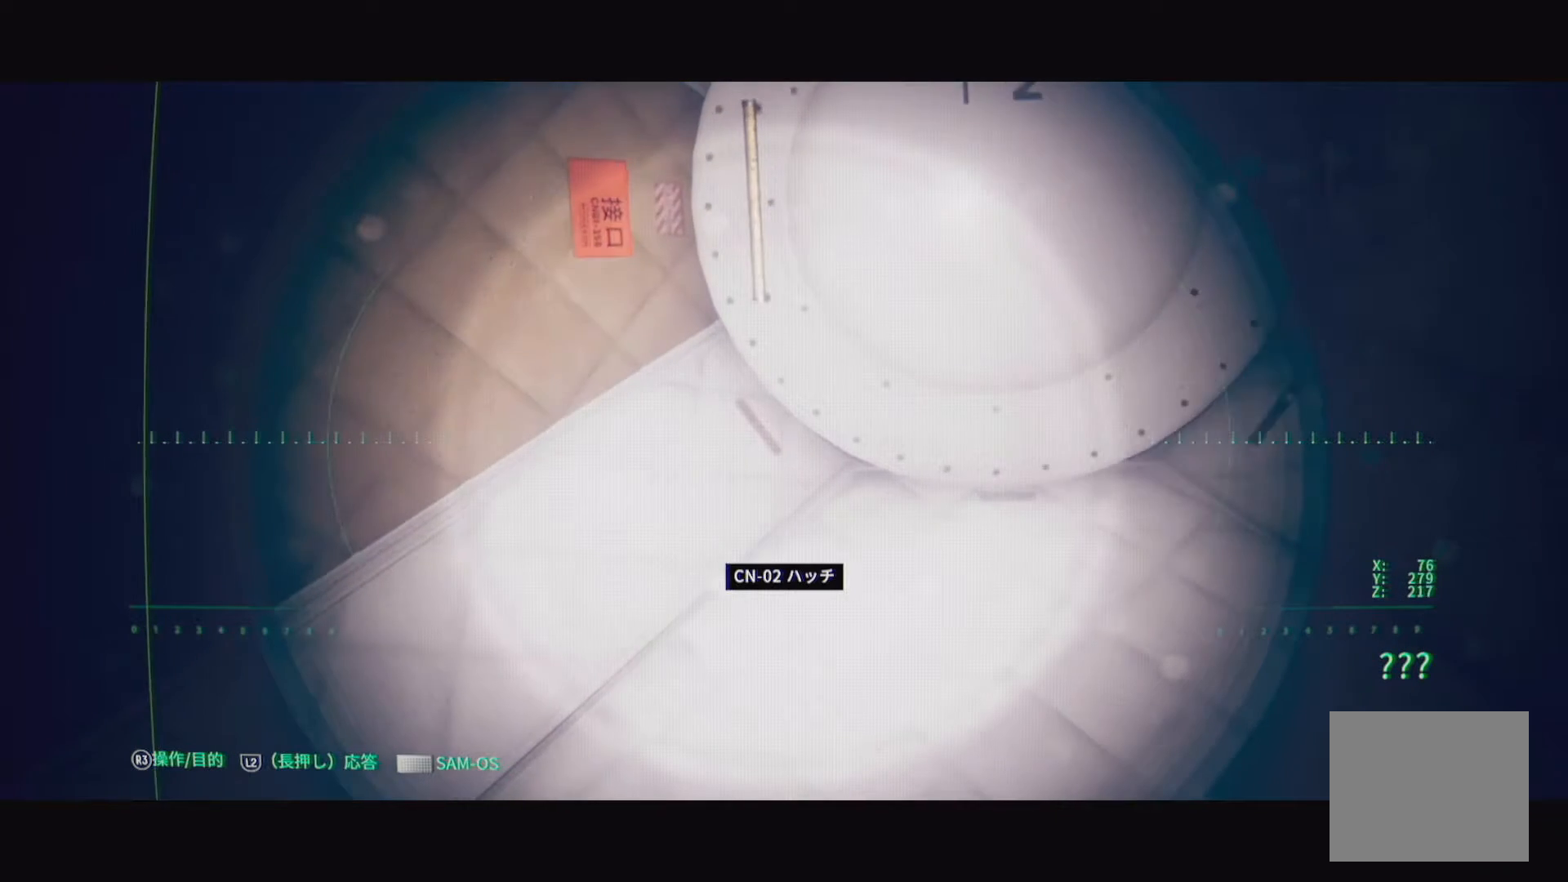
{"buttons": [], "left_stick": "center", "right_stick": "up", "events": [[150, "right_stick", "up-right"], [317, "left_stick", "center"], [317, "right_stick", "up"]]}
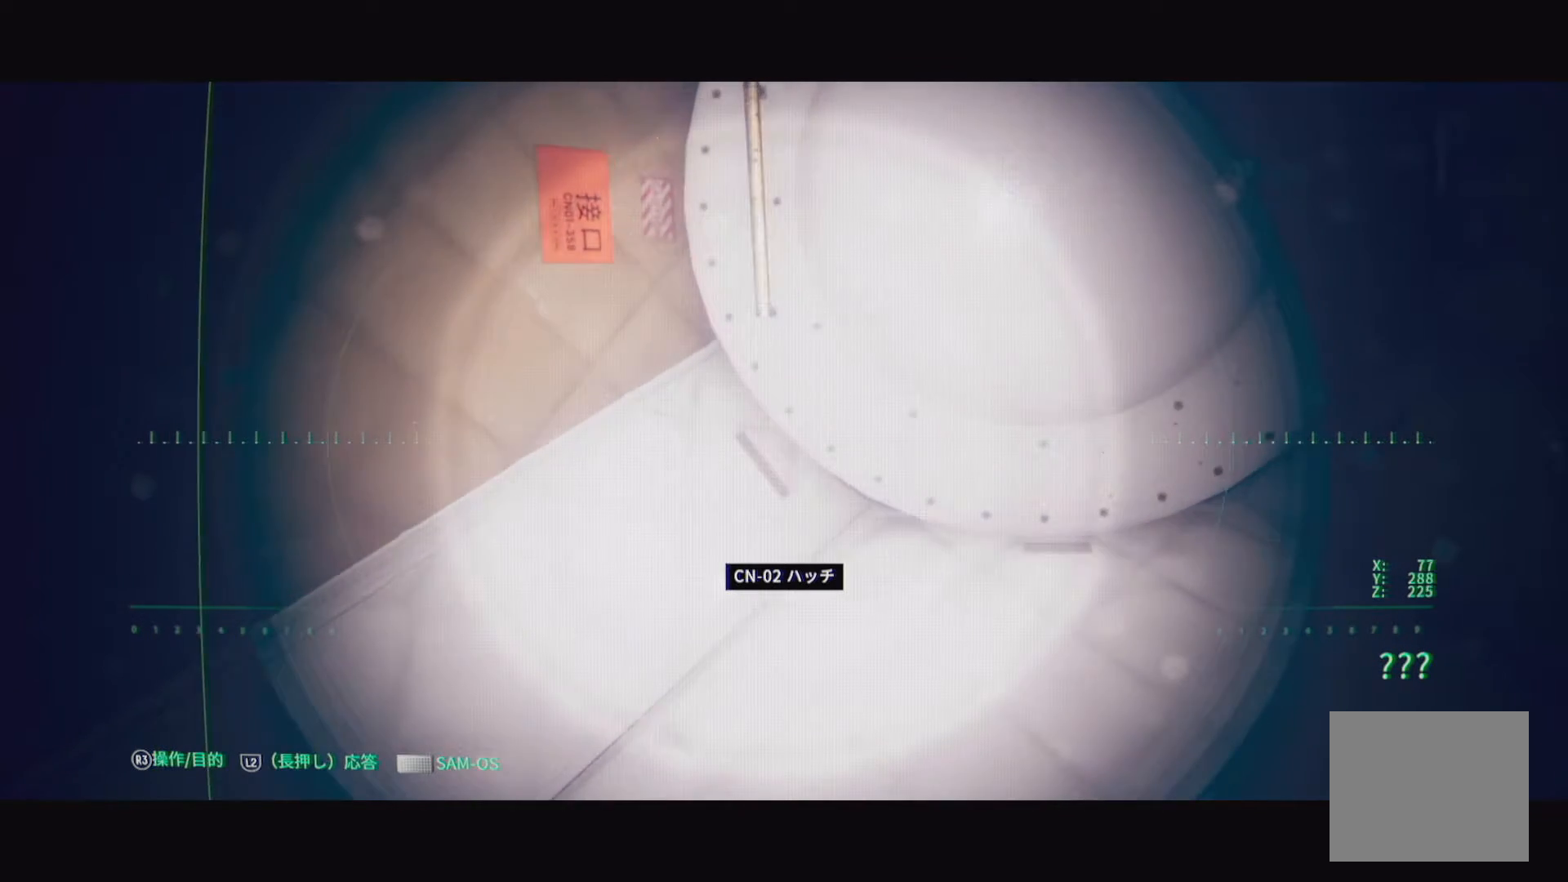
{"buttons": ["L2"], "left_stick": "center", "right_stick": "right", "events": [[283, "right_stick", "center"], [483, "right_stick", "right"], [500, "L2", "down"]]}
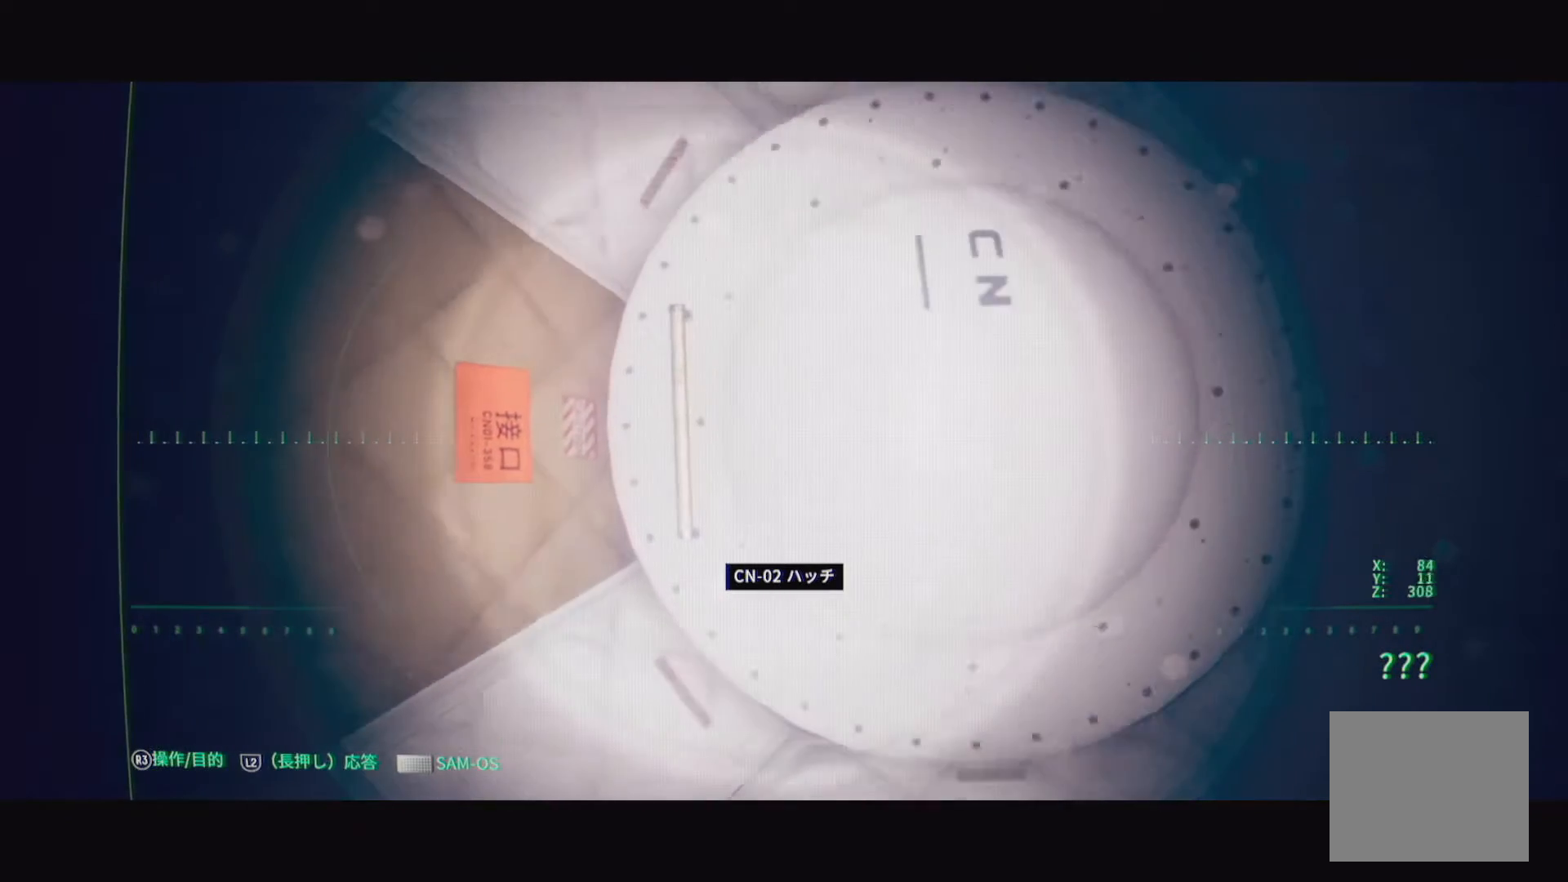
{"buttons": ["L2"], "left_stick": "center", "right_stick": "right", "events": []}
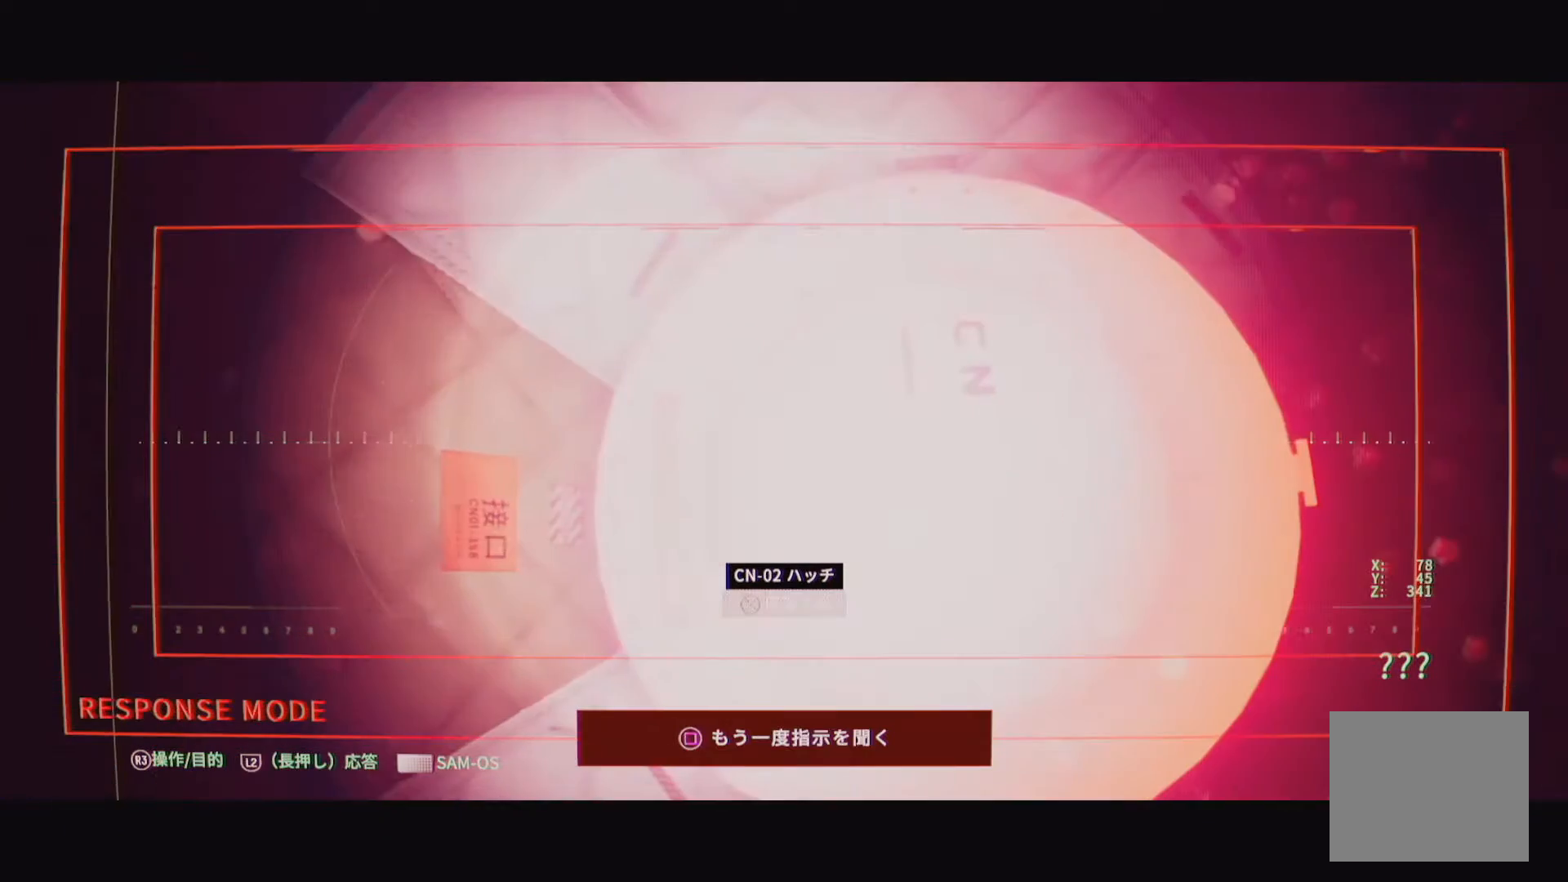
{"buttons": ["L2"], "left_stick": "center", "right_stick": "center", "events": [[300, "right_stick", "center"]]}
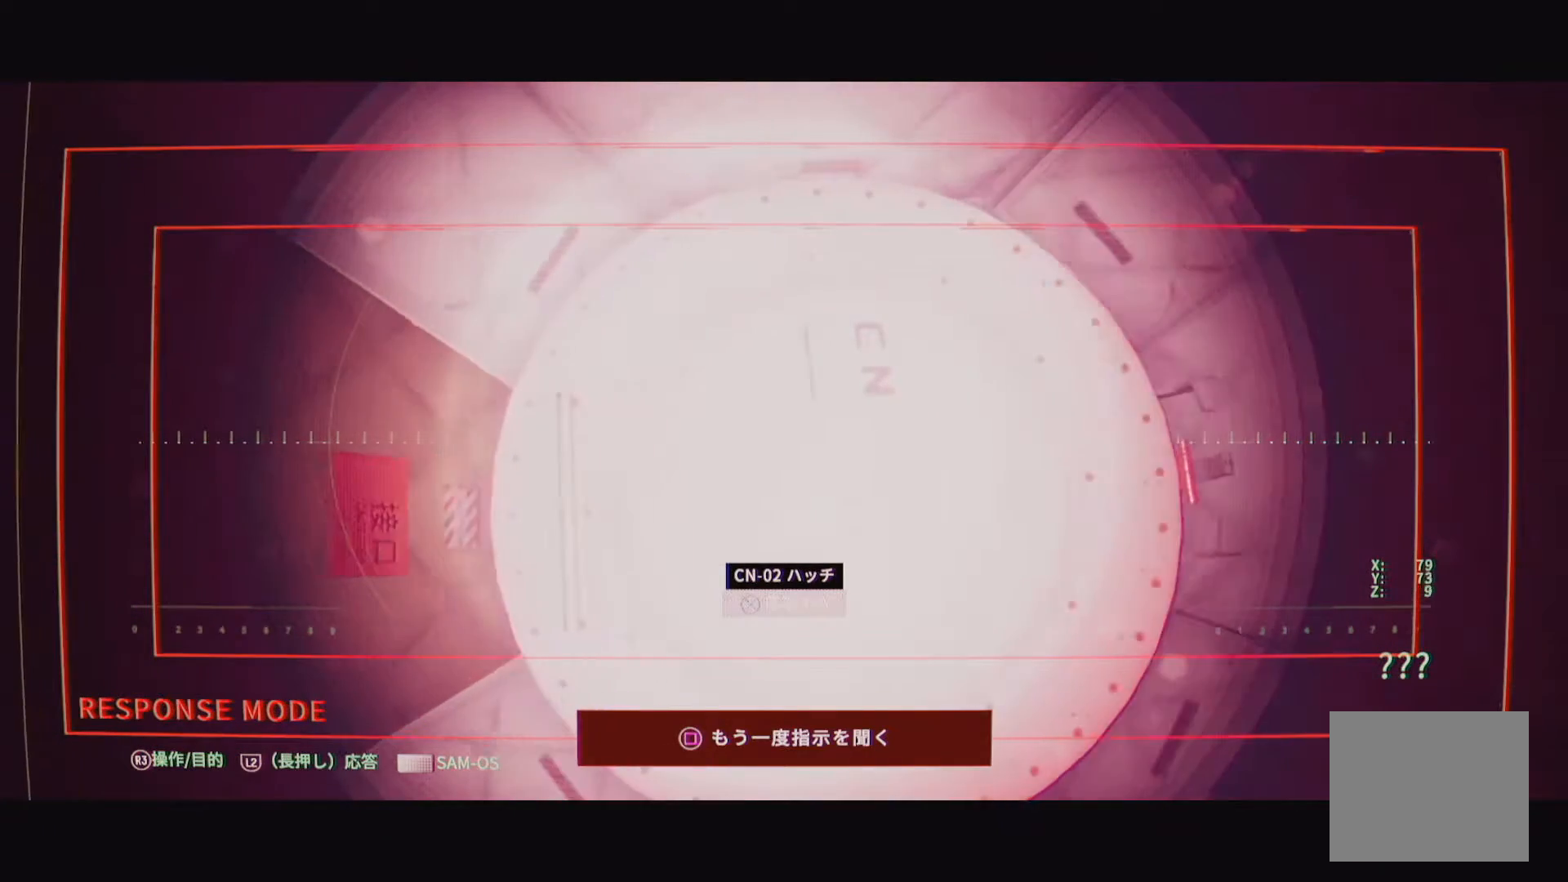
{"buttons": ["CROSS", "L2"], "left_stick": "center", "right_stick": "center", "events": [[250, "CROSS", "down"]]}
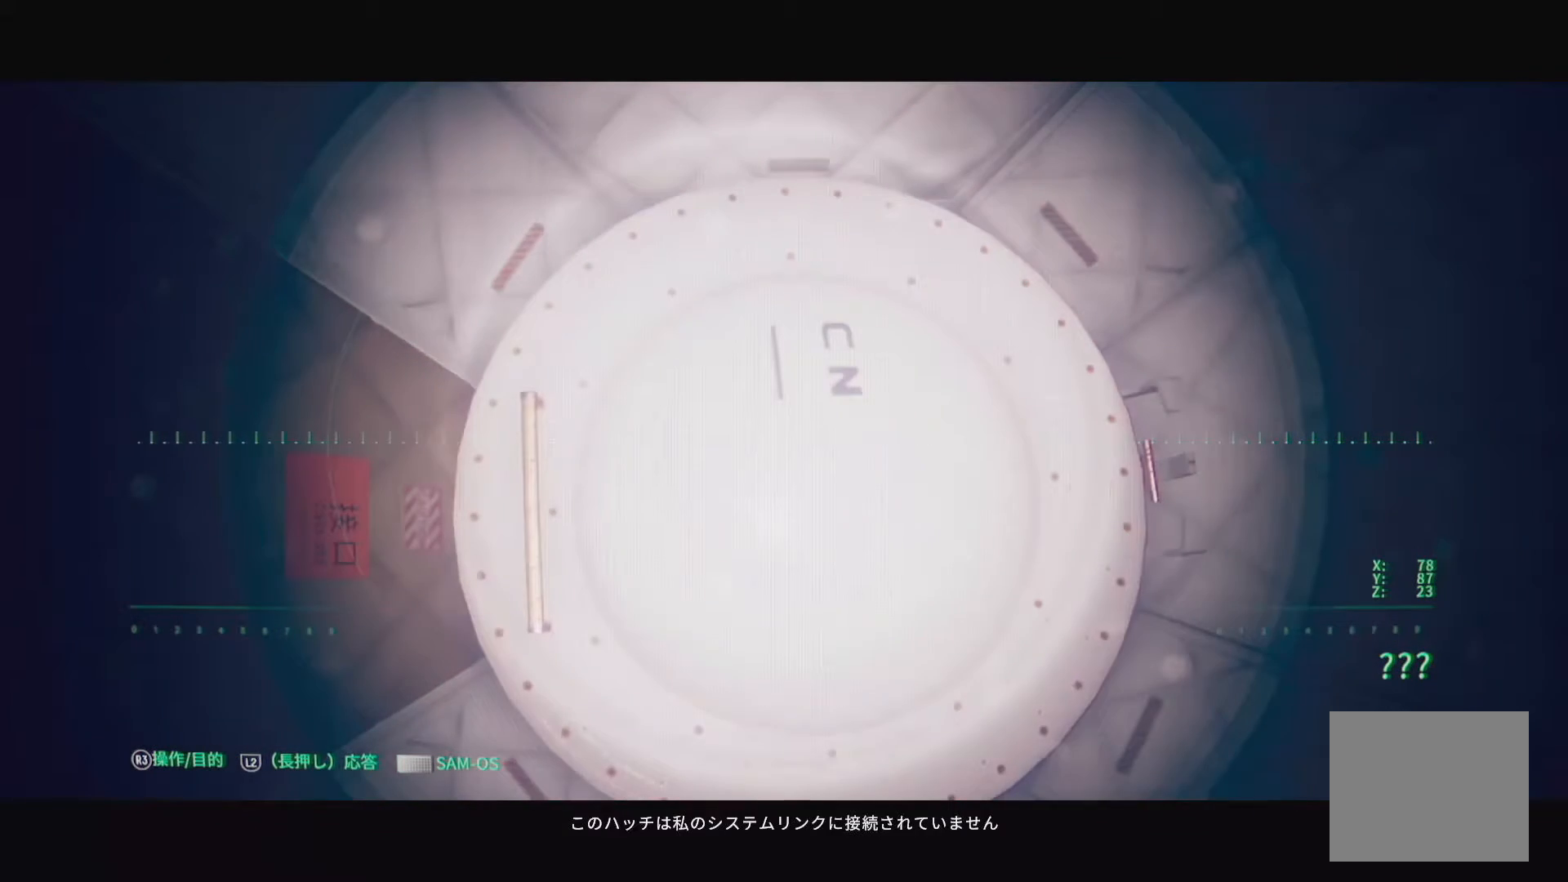
{"buttons": [], "left_stick": "center", "right_stick": "center", "events": [[117, "CROSS", "up"], [250, "L2", "up"]]}